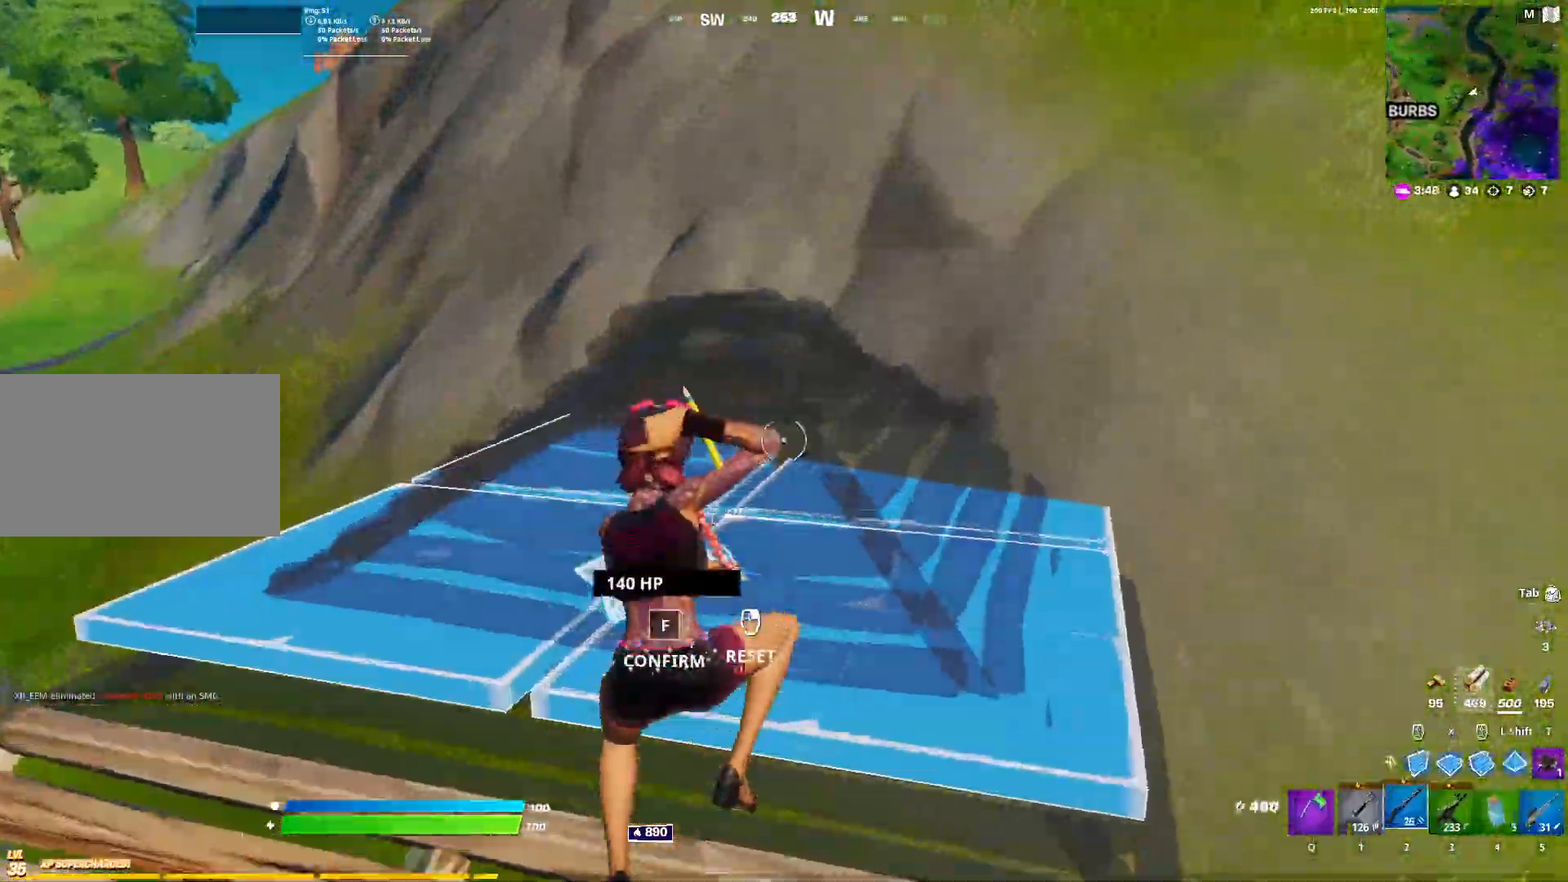
Gameplay with keyboard and mouse; each line is a JSON object with the keys and mouse buttons held at the frame after it. "events" lists presses ("down") and releases ("up") of "1", "2", "3", "4", "5", "a", "alt", "c", "caps_lock", "ctrl", "d", "e", "f", "g", "q", "r", "s", "shift", "space", "t", "tab", "v", "w", "x", "z", "mouse_left", "mouse_wheel" and "mouse_right" between this image and that frame as [ms after this image, input, new state], when the widget could be followed in between. "mouse_left", "mouse_wheel", "mouse_right" = the "left", "wheel", "right" buttons of the "mouse" list. No other keys are recorded. "wheel" means that the mouse wheel is clicked or scrolled. Not read: mouse_move.
{"keys": ["d", "w"], "mouse": [], "events": [[100, "d", "down"], [150, "mouse_left", "down"], [183, "mouse_left", "up"]]}
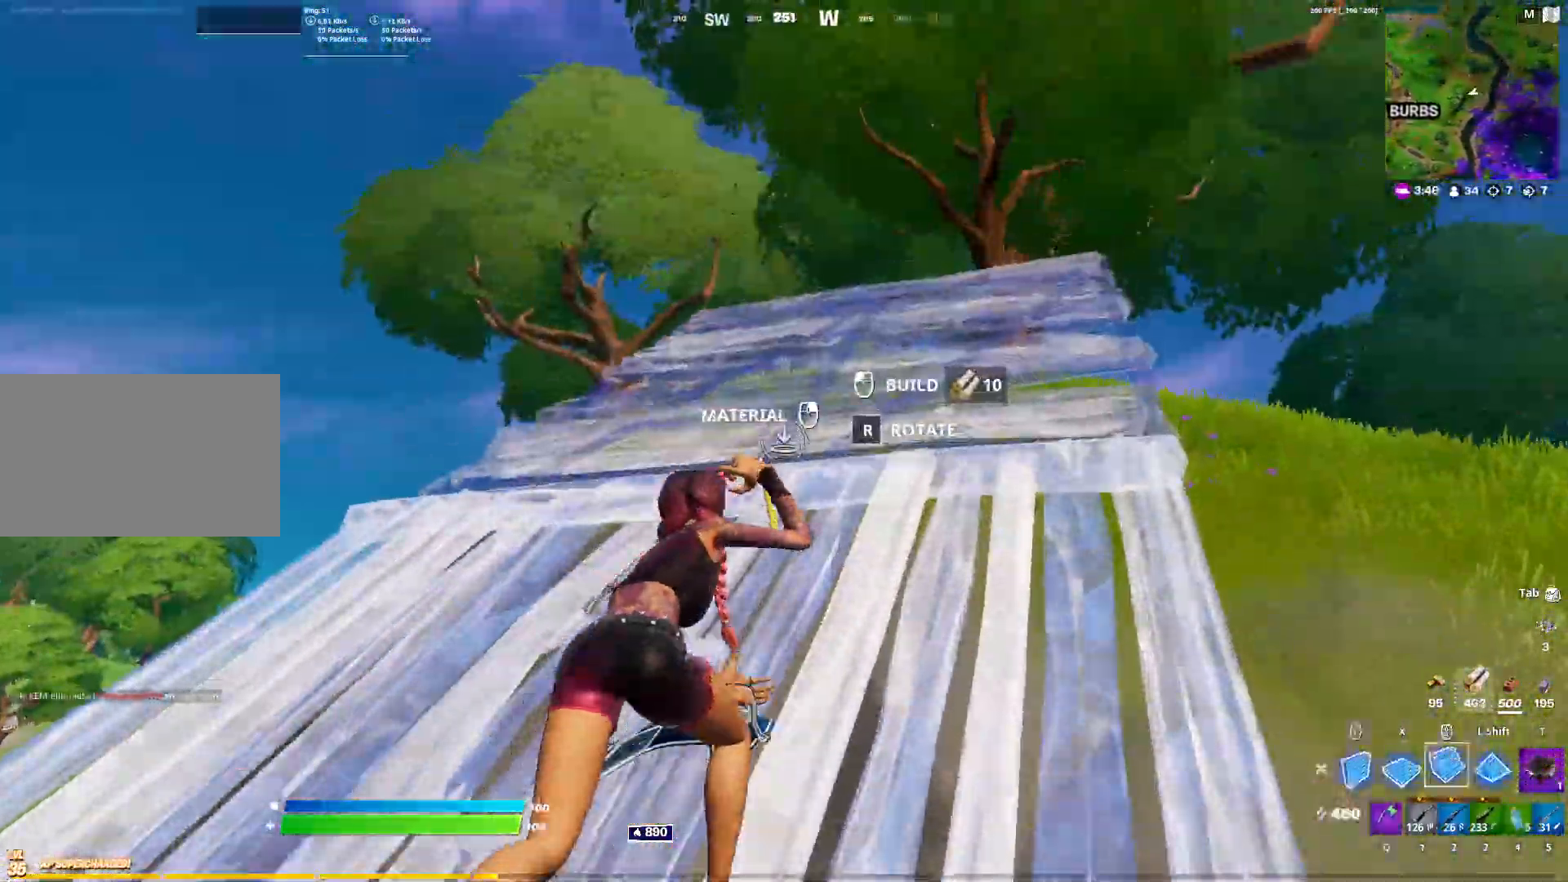
{"keys": ["w"], "mouse": [], "events": [[117, "d", "up"], [250, "c", "down"], [350, "c", "up"]]}
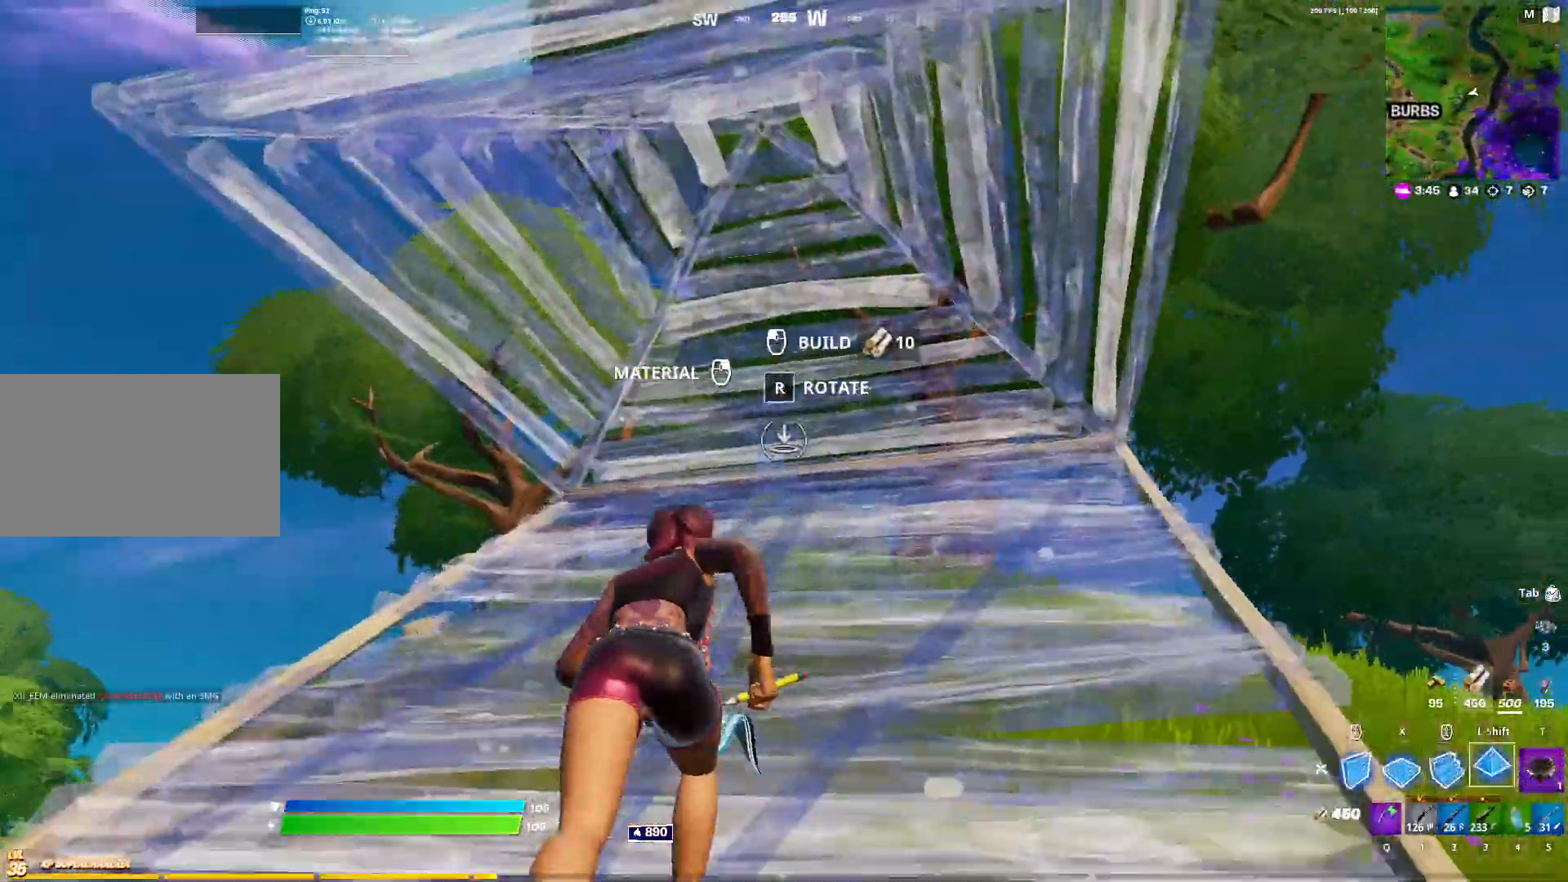
{"keys": ["f", "w"], "mouse": [], "events": [[183, "space", "down"], [367, "mouse_left", "down"], [367, "space", "up"], [417, "2", "down"], [417, "mouse_left", "up"], [450, "2", "up"], [500, "f", "down"]]}
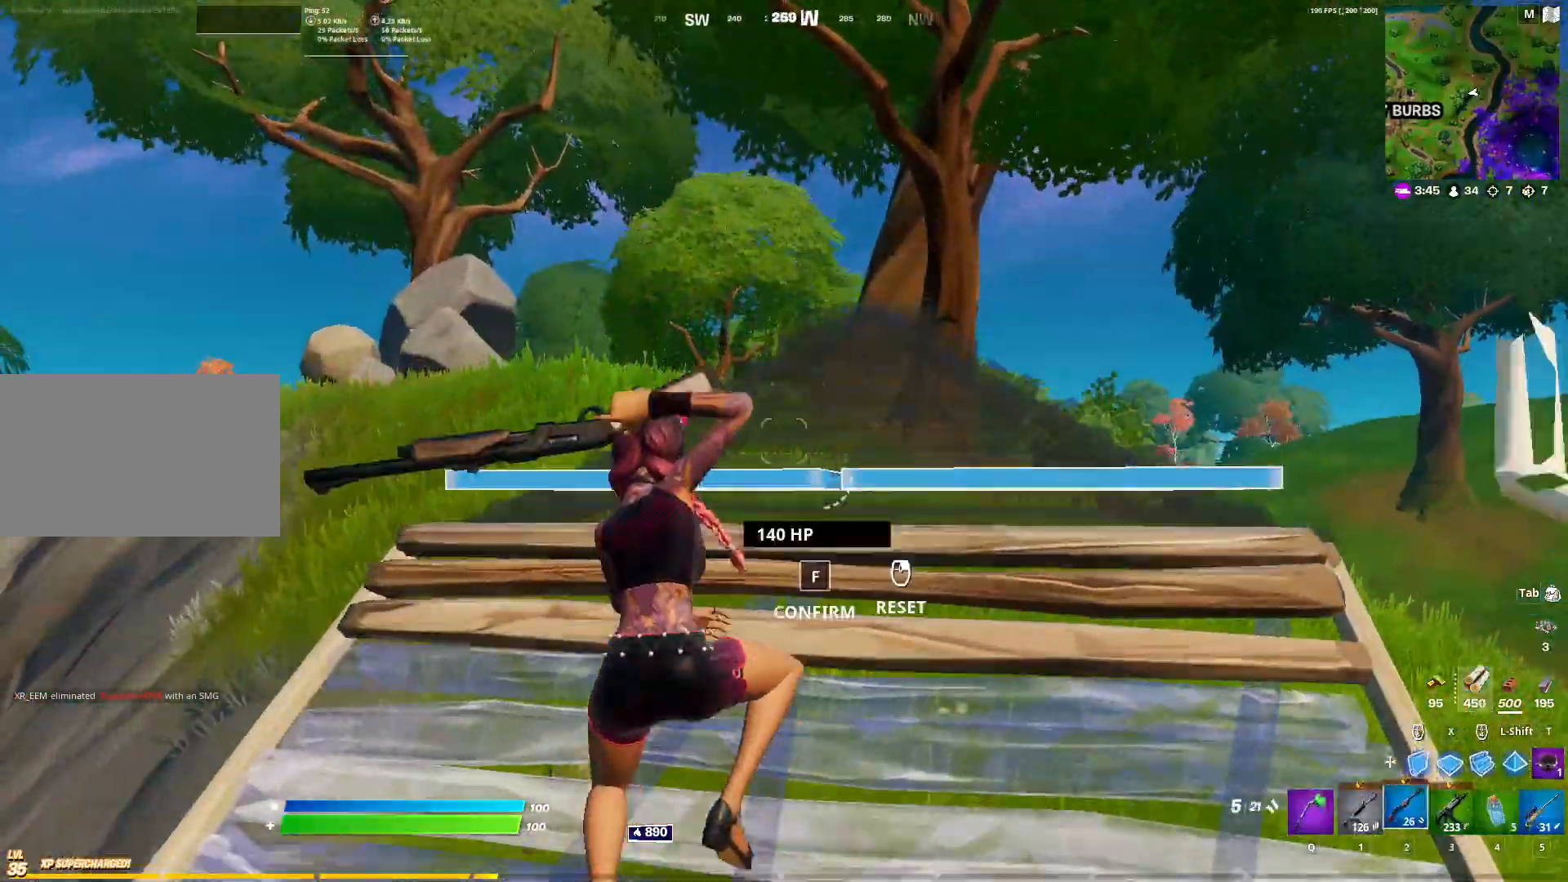
{"keys": ["w"], "mouse": ["left"], "events": [[100, "f", "up"], [183, "a", "down"], [283, "mouse_left", "down"], [467, "a", "up"]]}
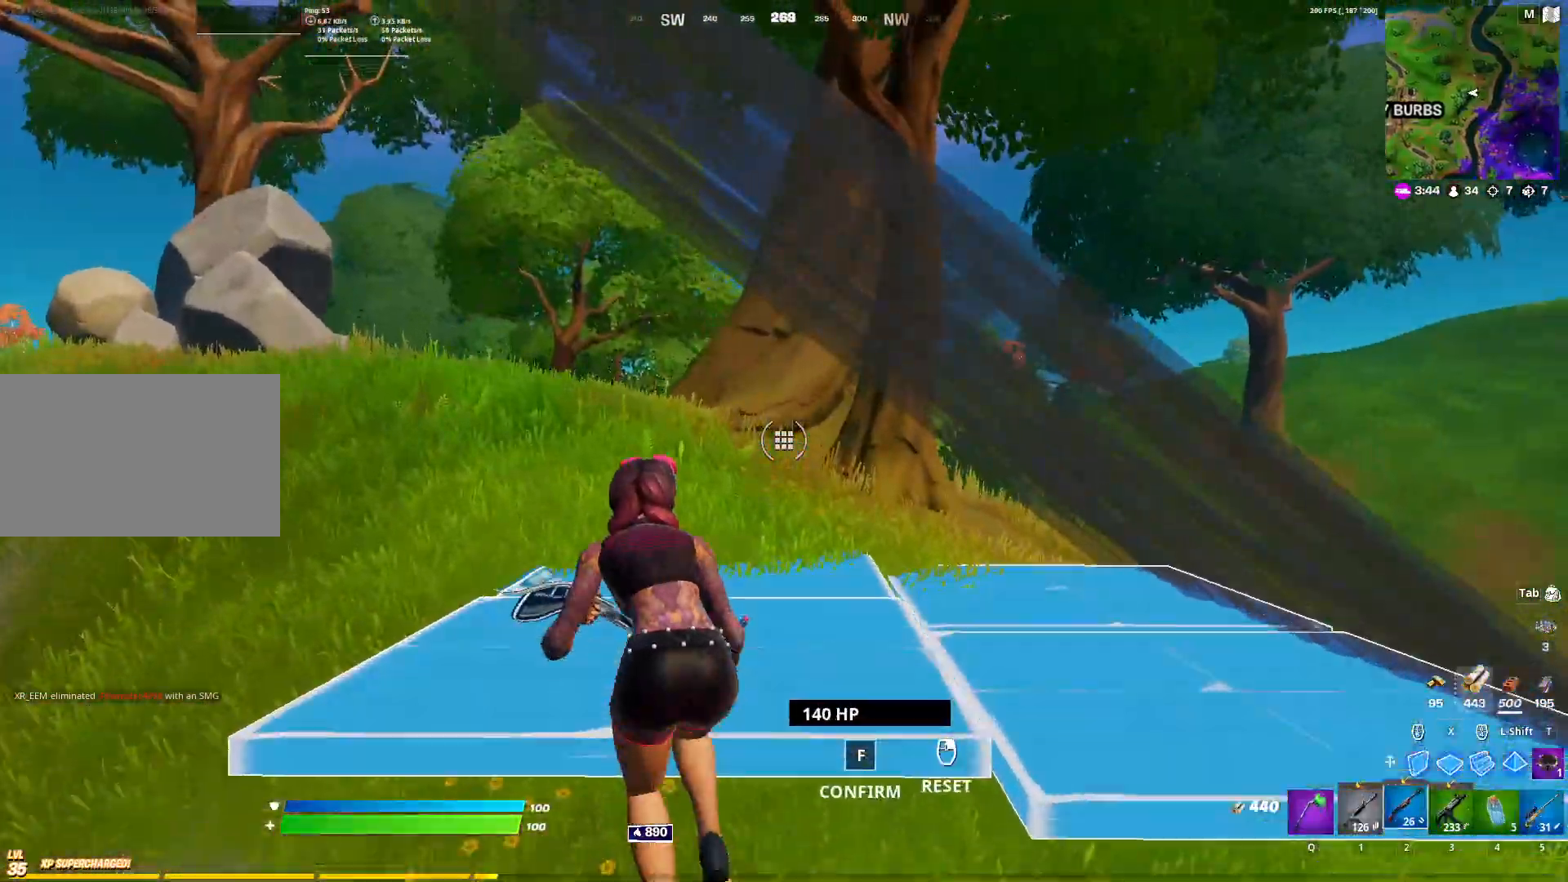
{"keys": ["a", "w"], "mouse": ["left"], "events": [[67, "mouse_right", "down"], [117, "a", "down"], [150, "mouse_right", "up"], [200, "a", "up"], [350, "a", "down"]]}
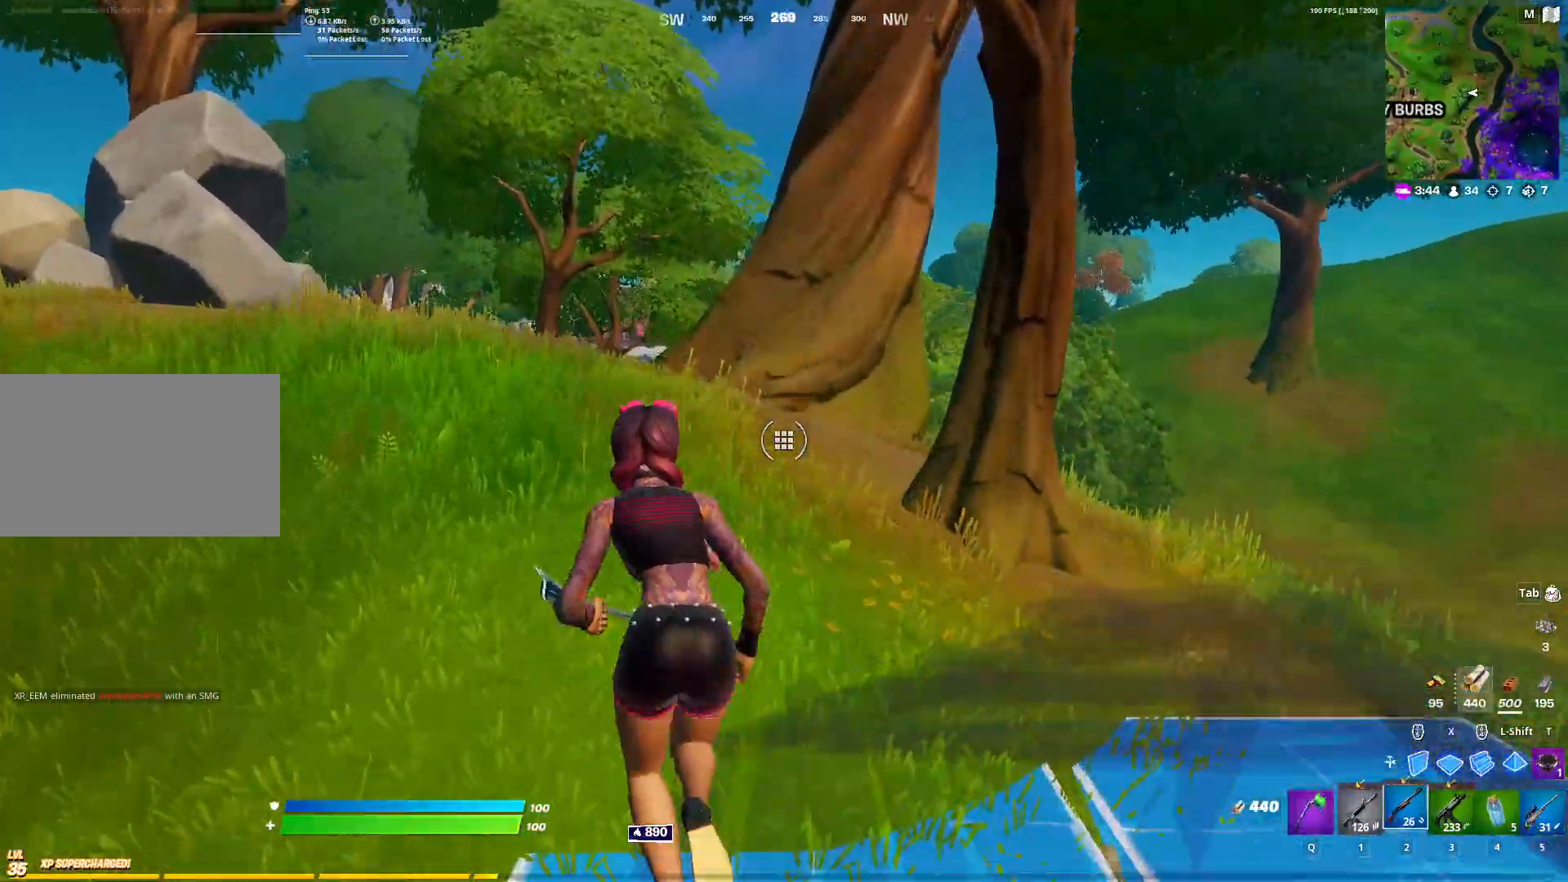
{"keys": ["d", "w"], "mouse": ["left"], "events": [[217, "space", "down"], [317, "a", "up"], [417, "q", "down"], [417, "space", "up"], [500, "d", "down"], [500, "q", "up"]]}
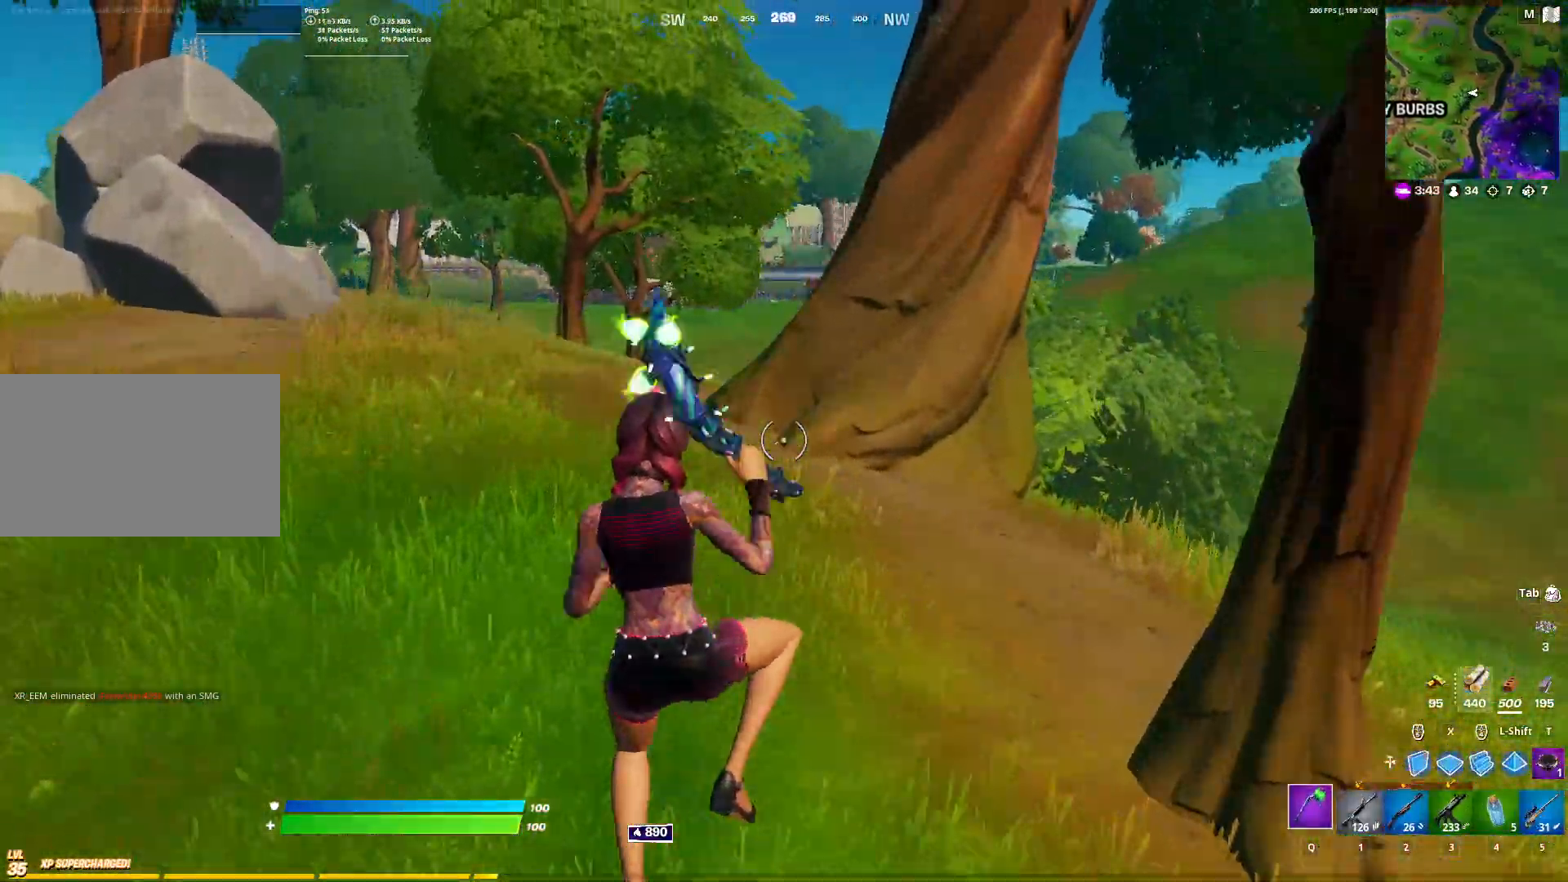
{"keys": ["q", "w"], "mouse": [], "events": [[183, "d", "up"], [183, "mouse_left", "up"], [283, "3", "down"], [383, "3", "up"], [383, "q", "down"]]}
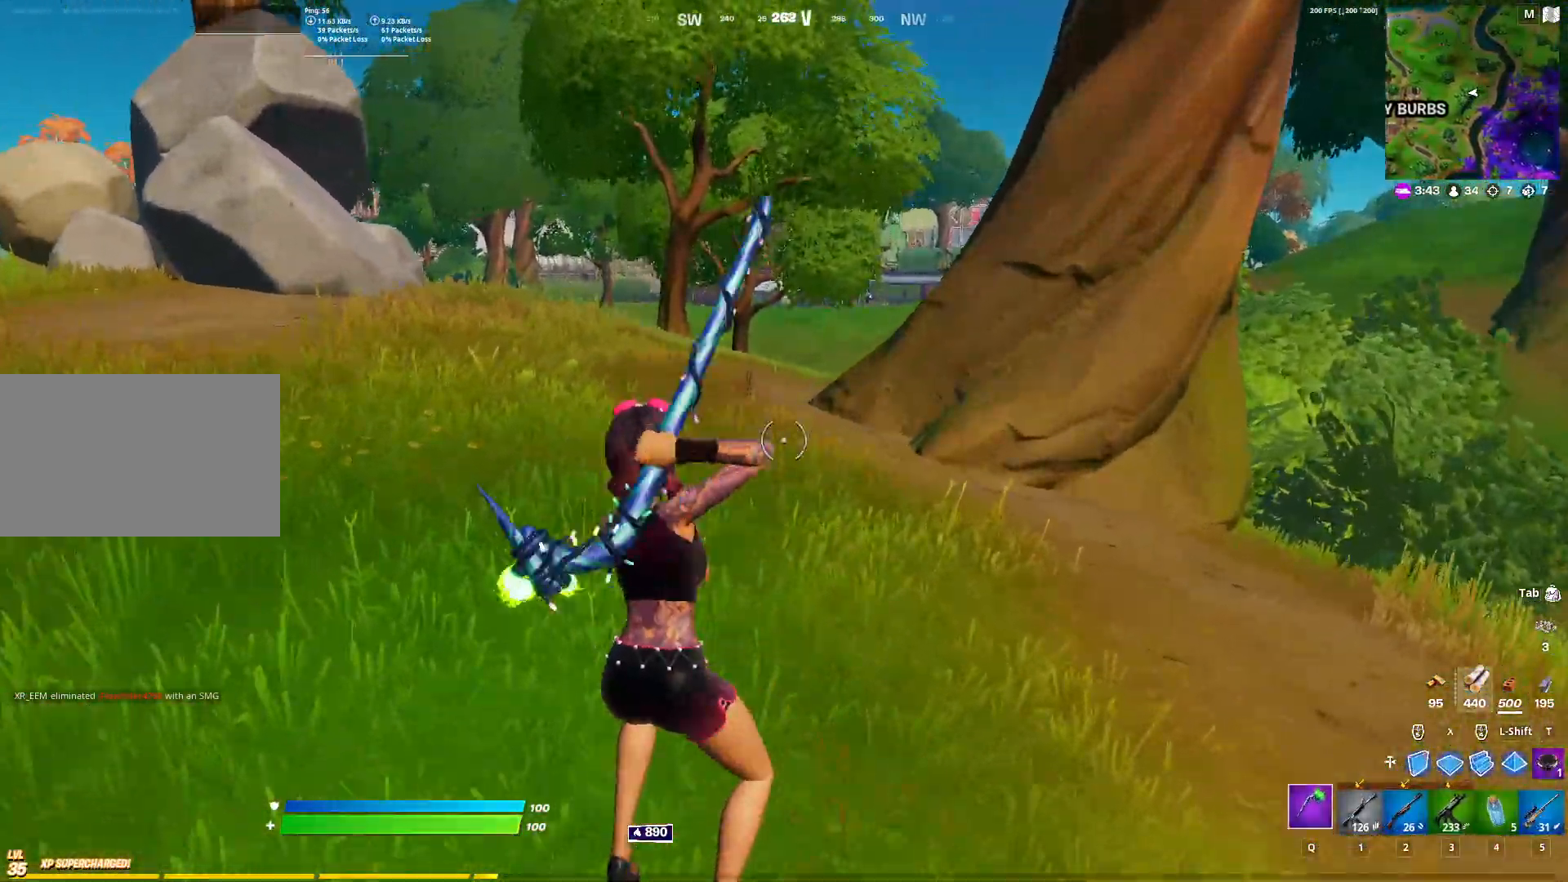
{"keys": ["d", "w"], "mouse": [], "events": [[67, "d", "down"], [117, "q", "up"]]}
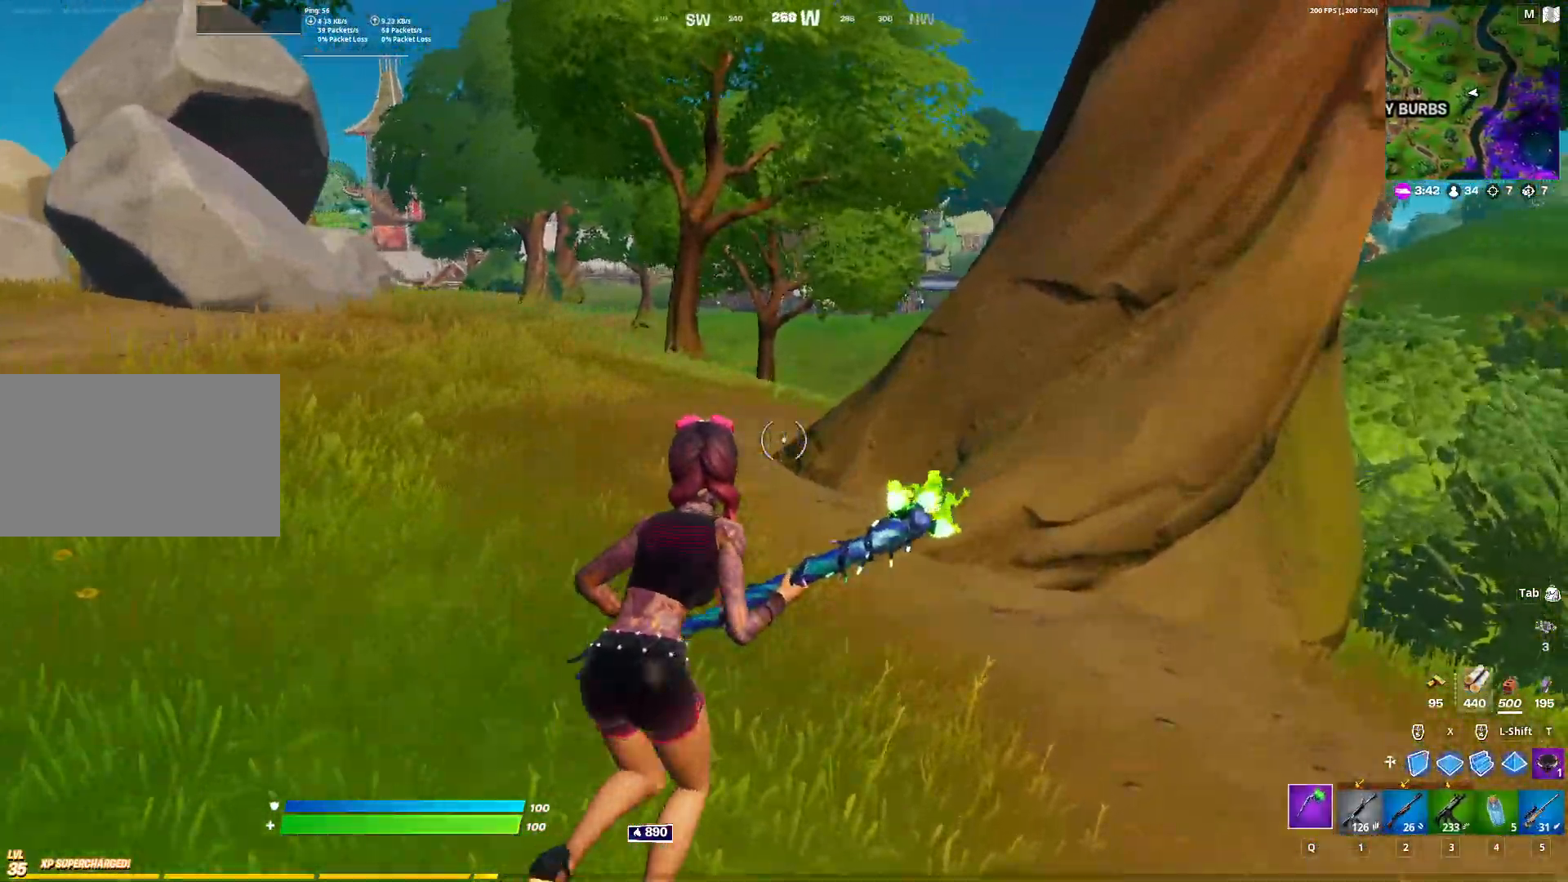
{"keys": ["a"], "mouse": ["left"], "events": [[267, "d", "up"], [317, "a", "down"], [367, "space", "down"], [417, "mouse_left", "down"], [500, "space", "up"], [500, "w", "up"]]}
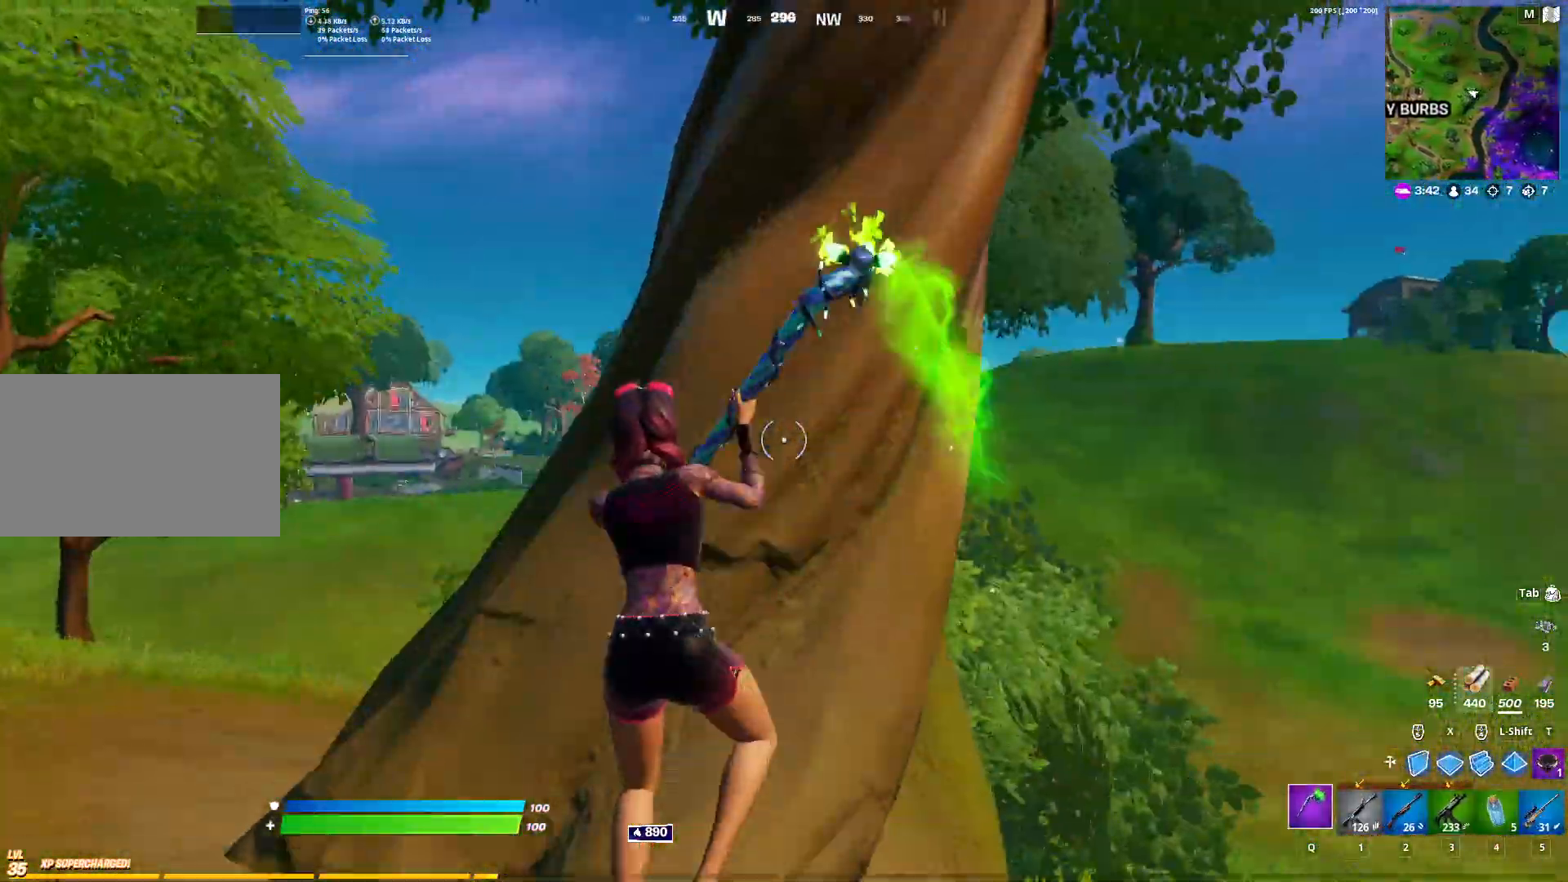
{"keys": ["a", "s"], "mouse": ["left"], "events": [[183, "s", "down"]]}
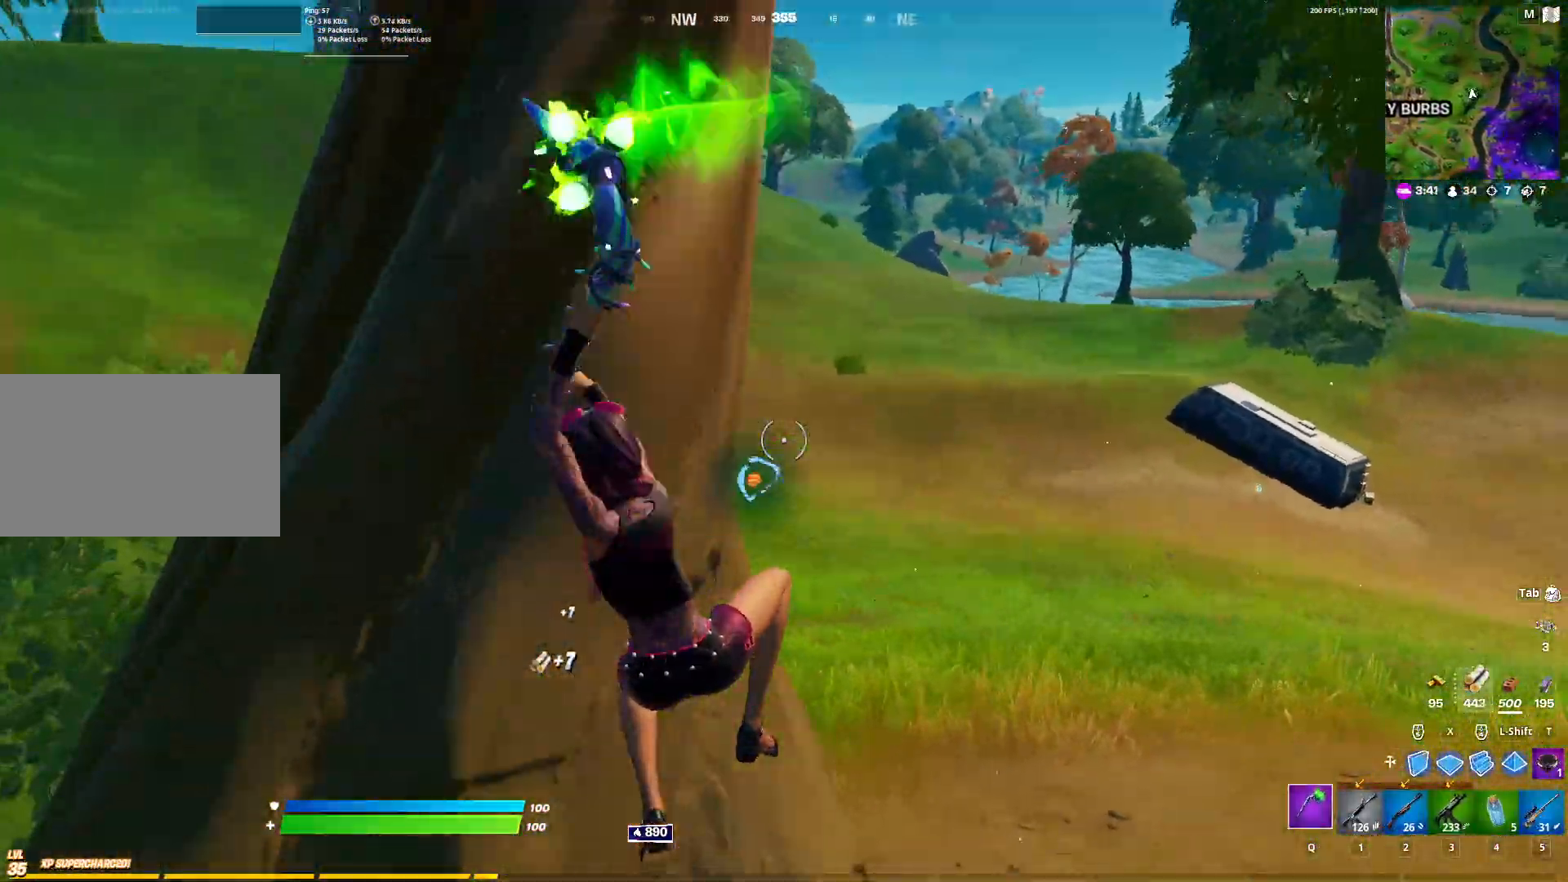
{"keys": ["a", "space"], "mouse": ["left"], "events": [[67, "s", "up"], [250, "w", "down"], [483, "space", "down"], [483, "w", "up"]]}
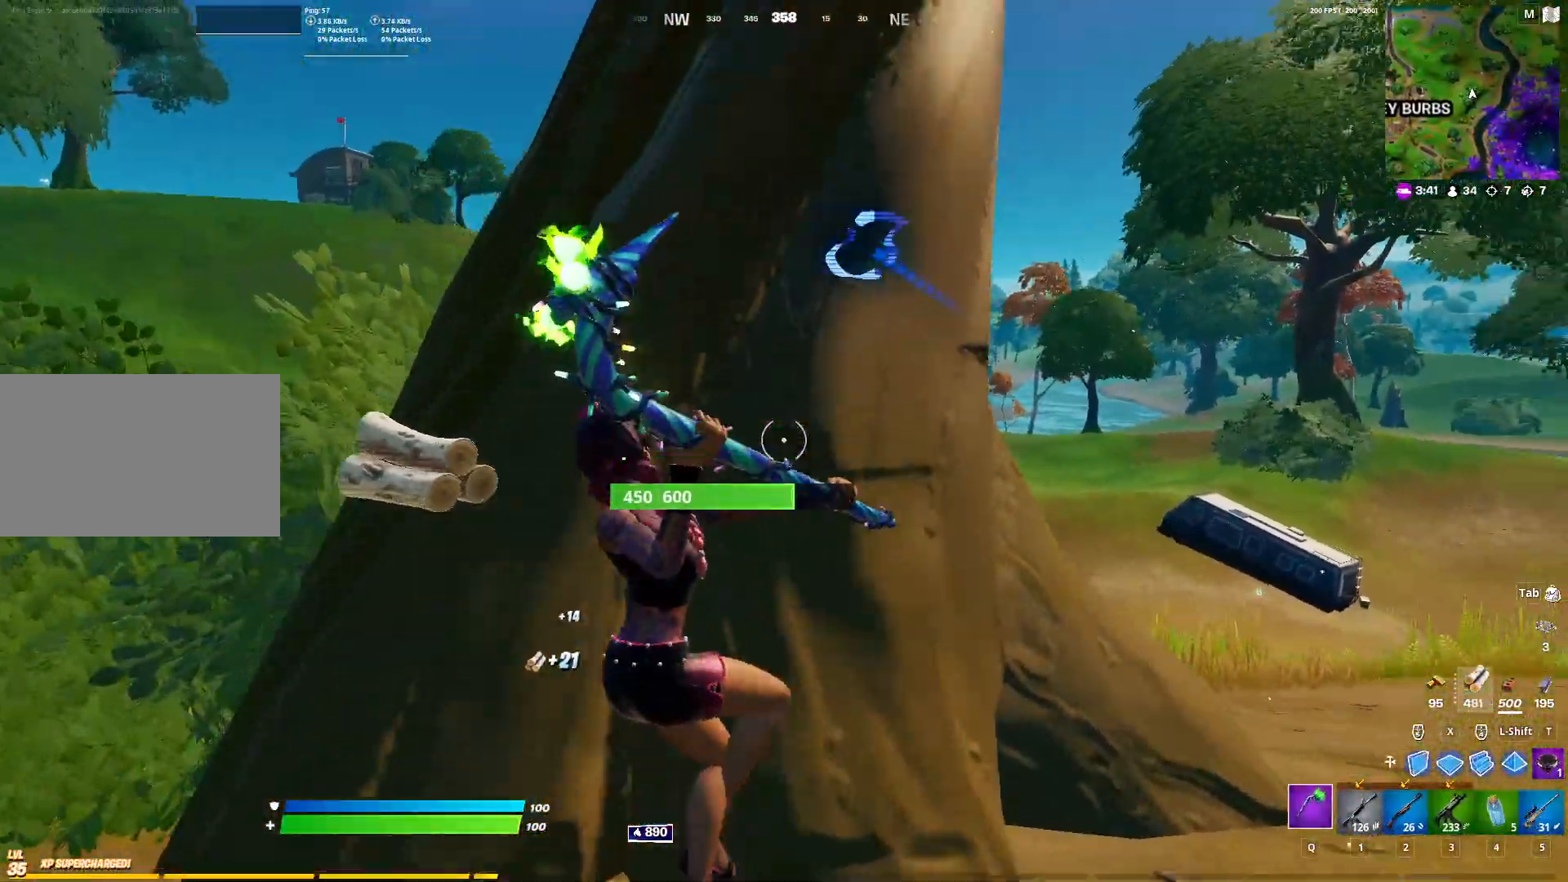
{"keys": ["a", "s"], "mouse": ["left"], "events": [[183, "s", "down"], [183, "space", "up"]]}
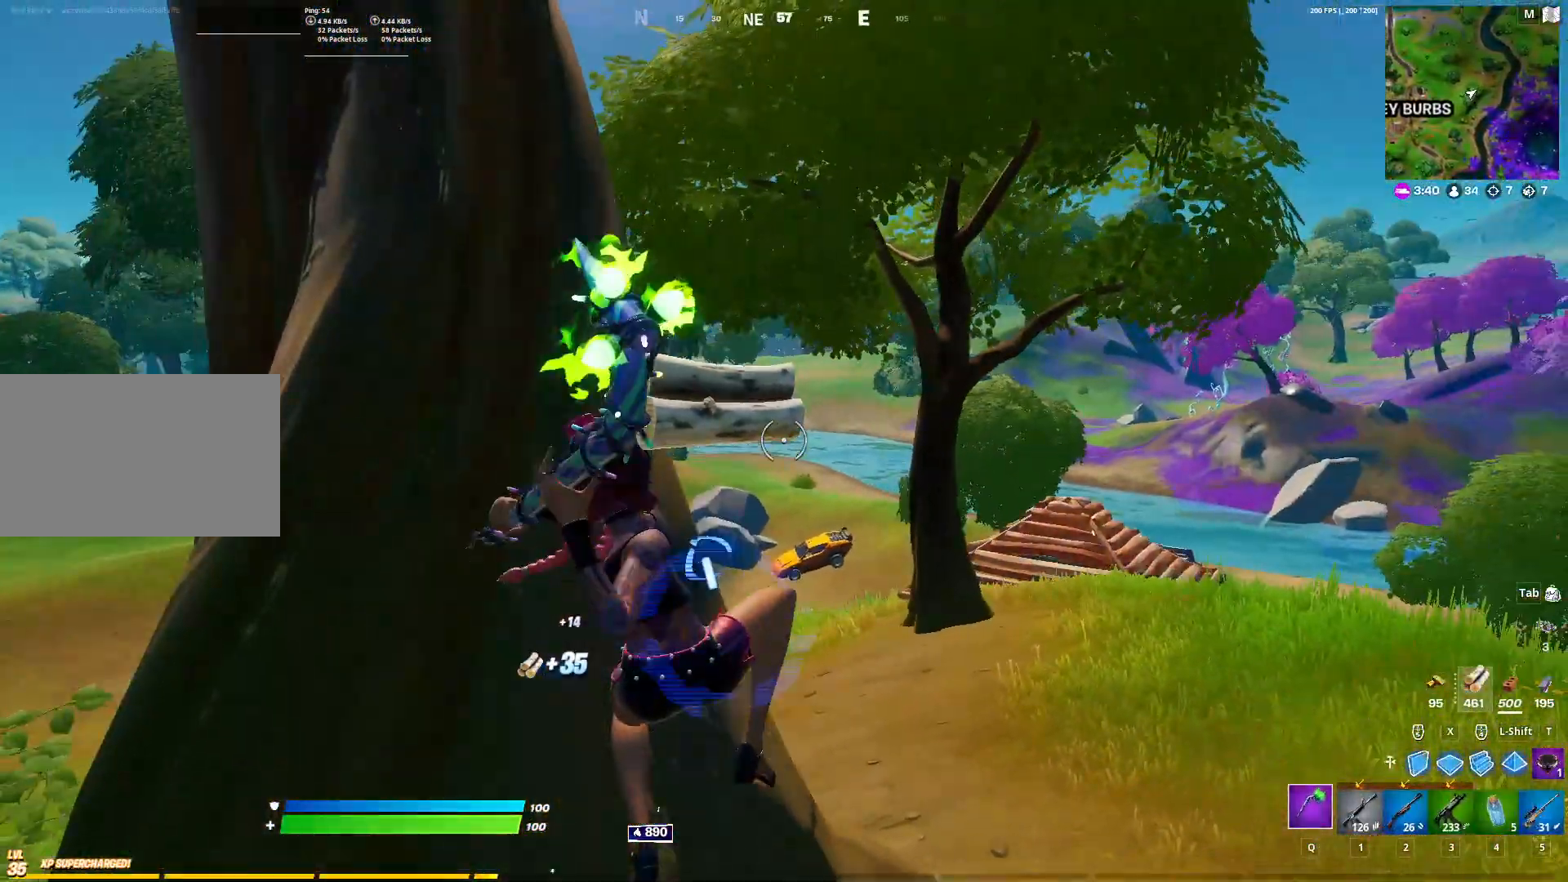
{"keys": ["a", "w"], "mouse": [], "events": [[233, "mouse_left", "up"], [233, "s", "up"], [333, "w", "down"], [383, "5", "down"], [433, "5", "up"]]}
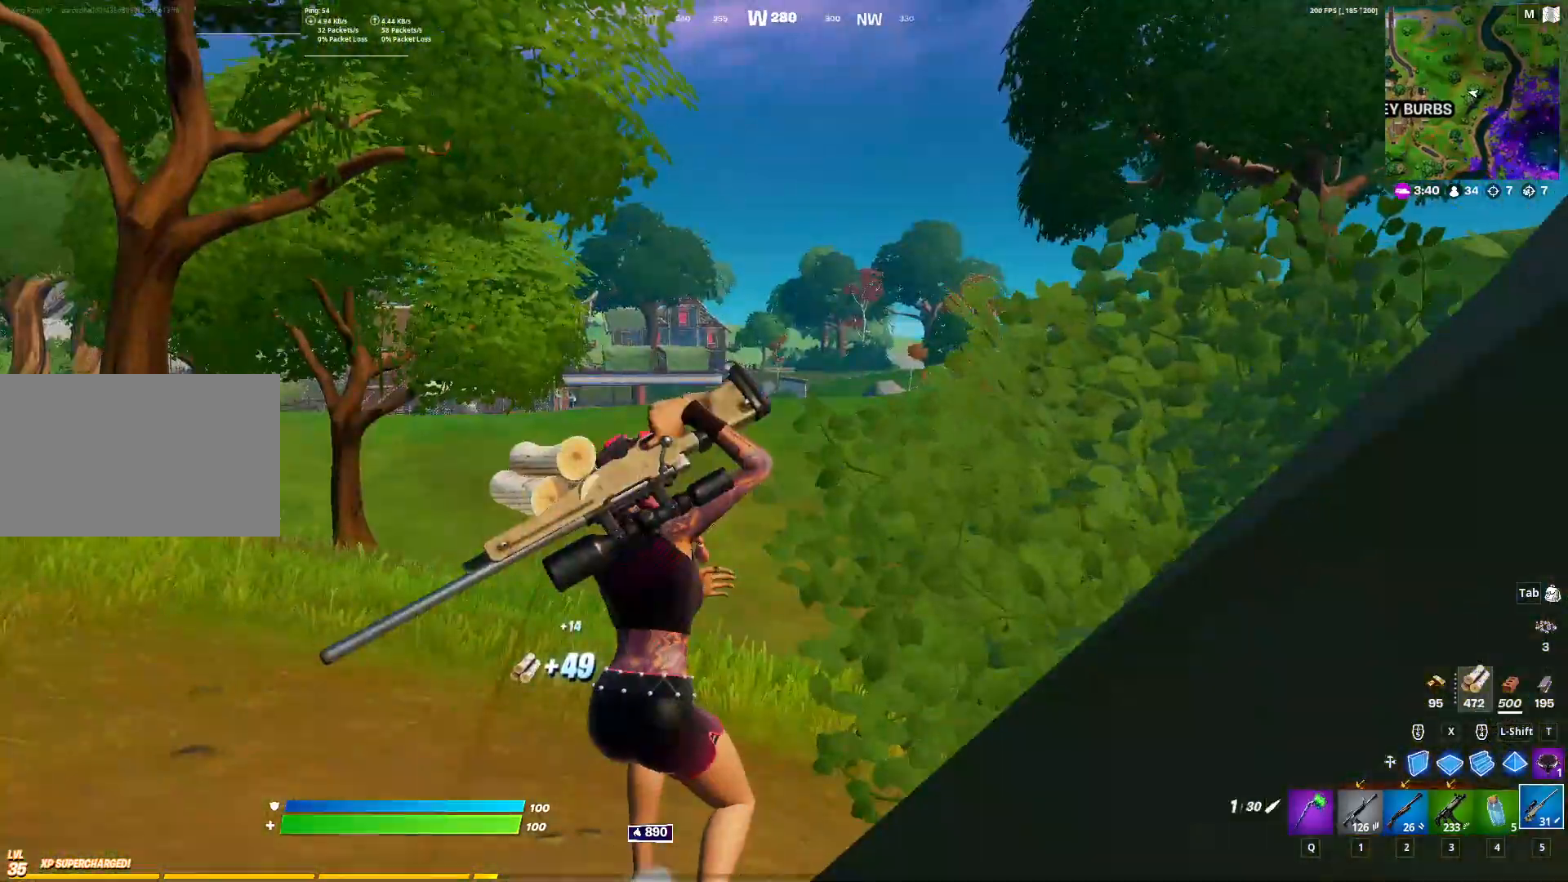
{"keys": ["a", "w"], "mouse": [], "events": [[17, "a", "up"], [400, "a", "down"]]}
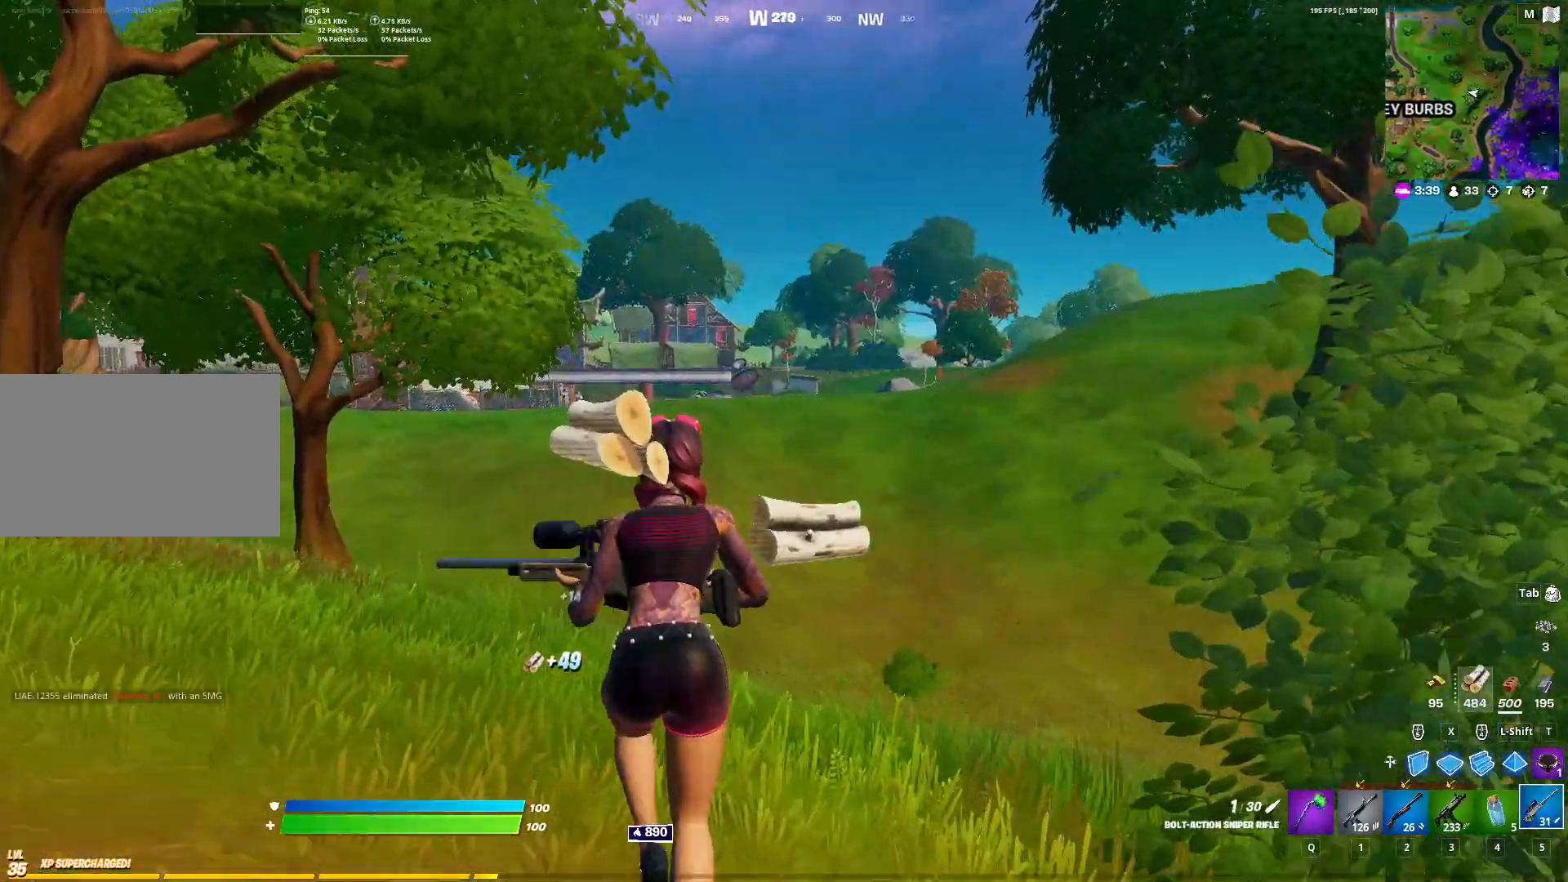
{"keys": ["d", "w"], "mouse": [], "events": [[133, "a", "up"], [267, "d", "down"], [367, "1", "down"], [417, "1", "up"]]}
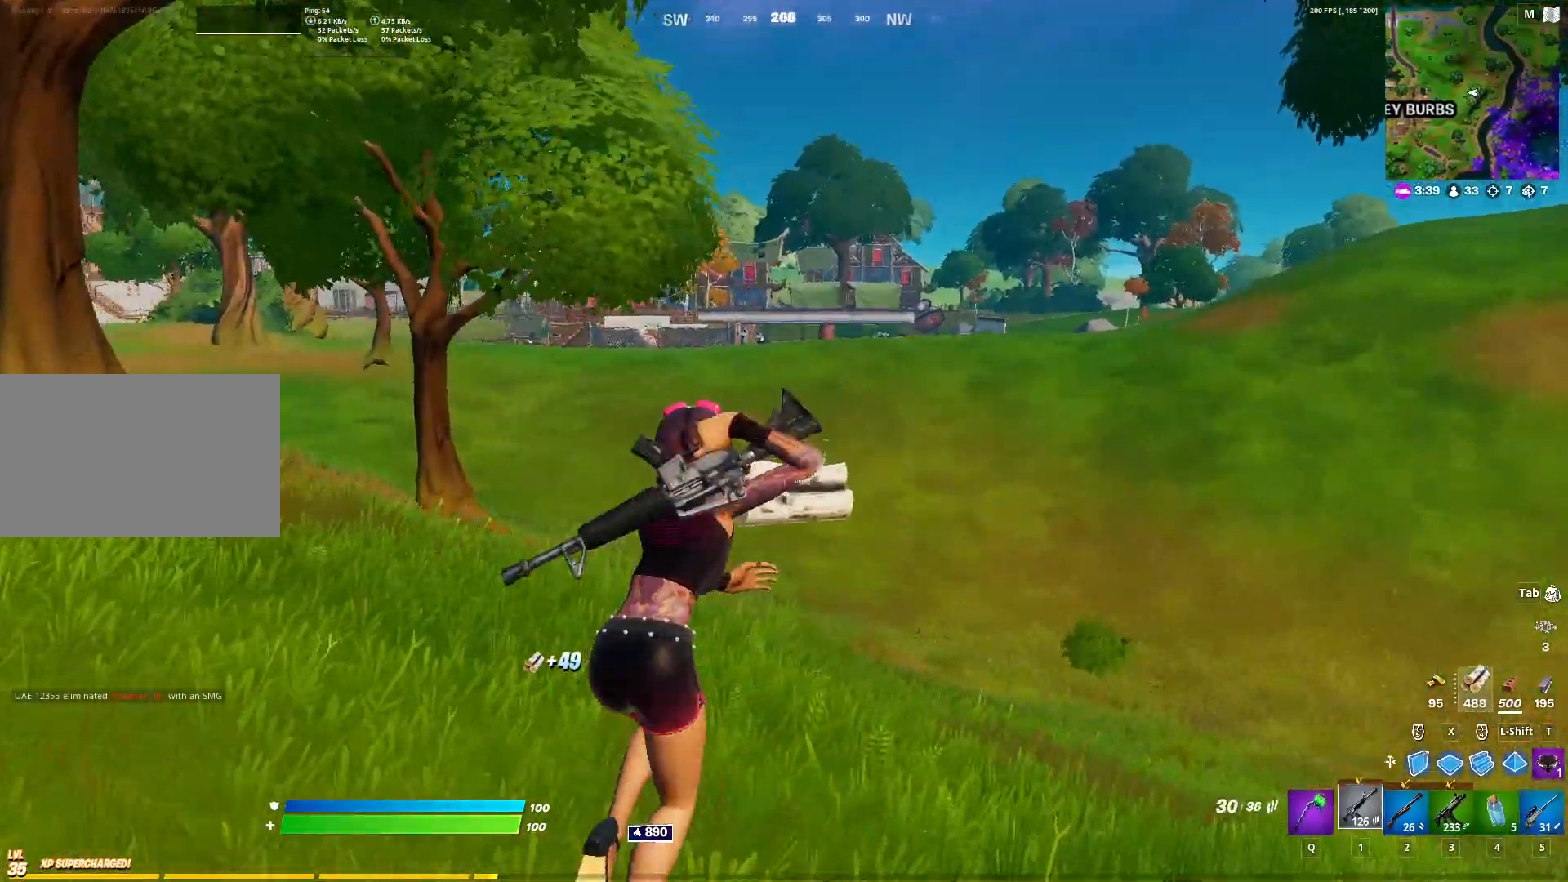
{"keys": ["d", "w"], "mouse": [], "events": [[233, "space", "down"], [283, "tab", "down"], [333, "space", "up"], [433, "tab", "up"]]}
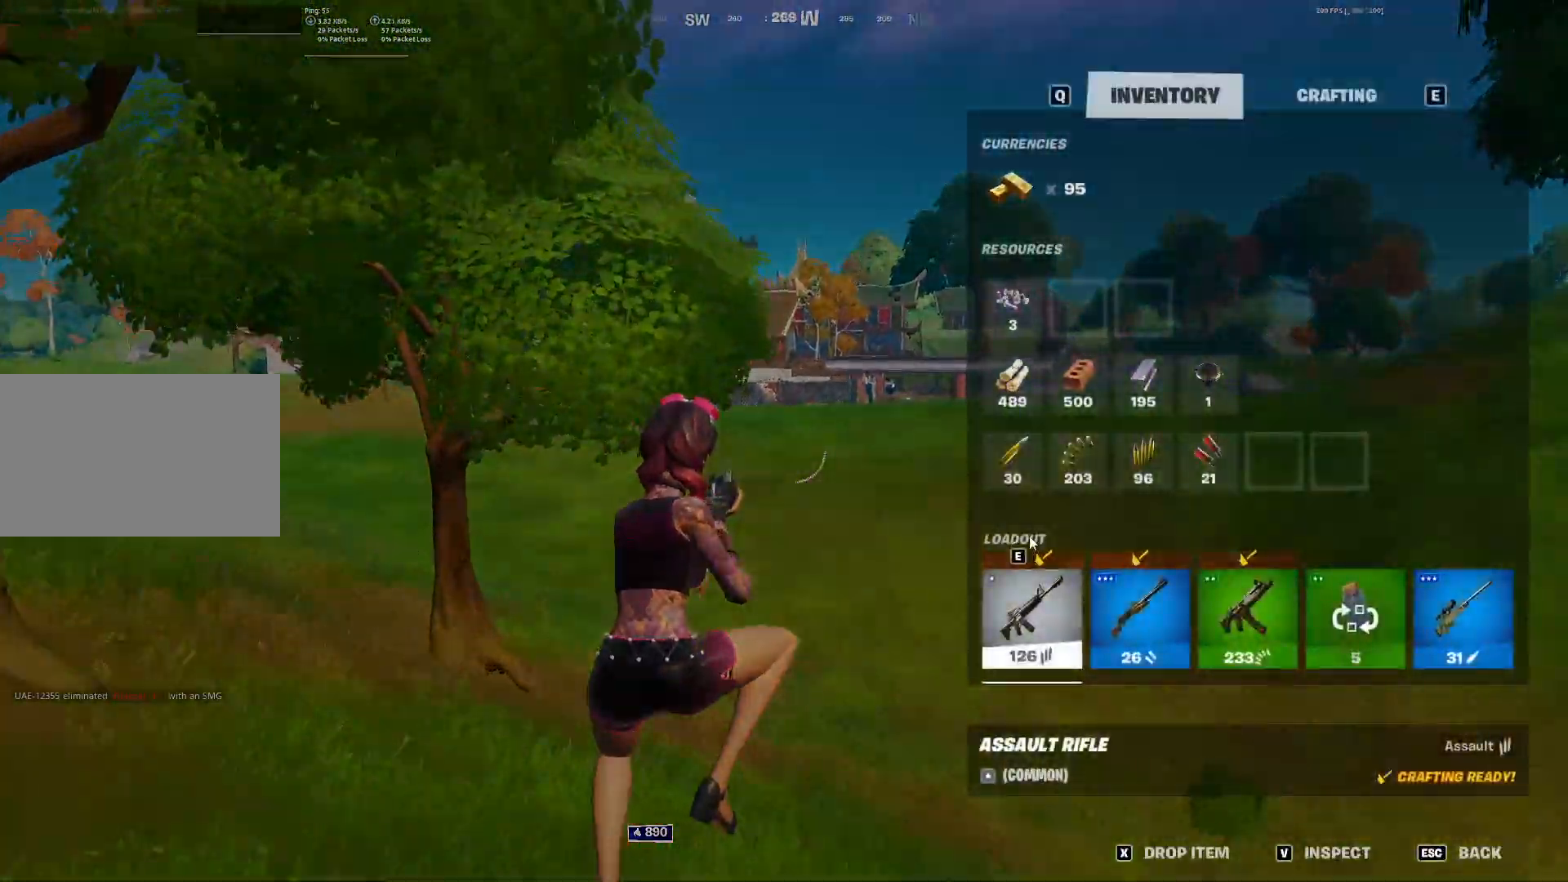
{"keys": ["w"], "mouse": [], "events": [[250, "mouse_left", "down"], [300, "d", "up"], [300, "mouse_left", "up"], [400, "e", "down"], [450, "e", "up"]]}
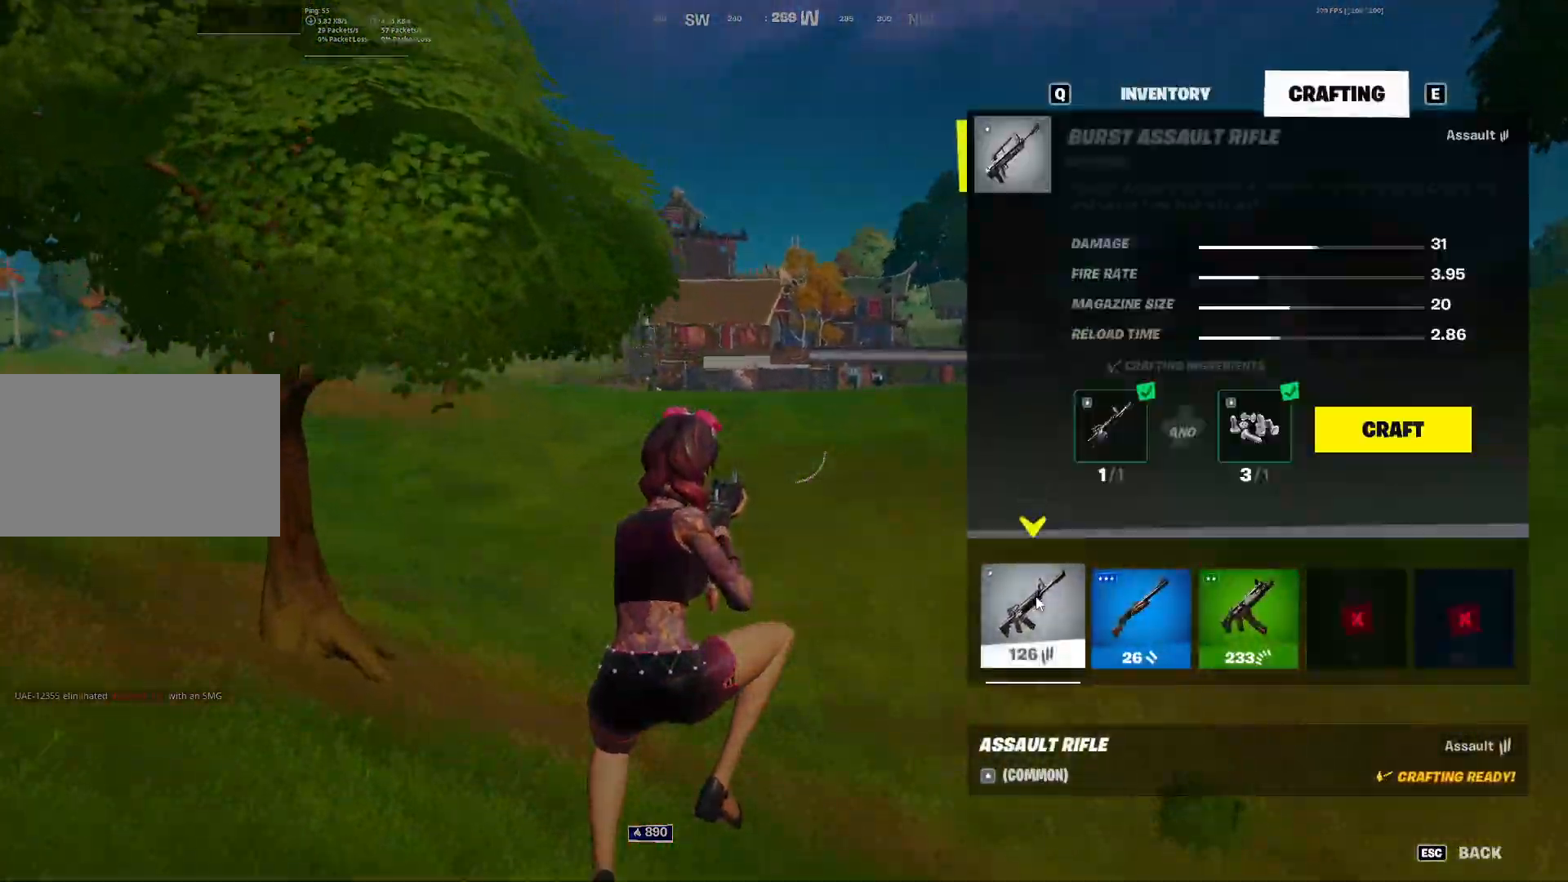
{"keys": ["d", "w"], "mouse": ["left"], "events": [[83, "d", "down"], [317, "mouse_left", "down"], [367, "mouse_left", "up"], [500, "mouse_left", "down"]]}
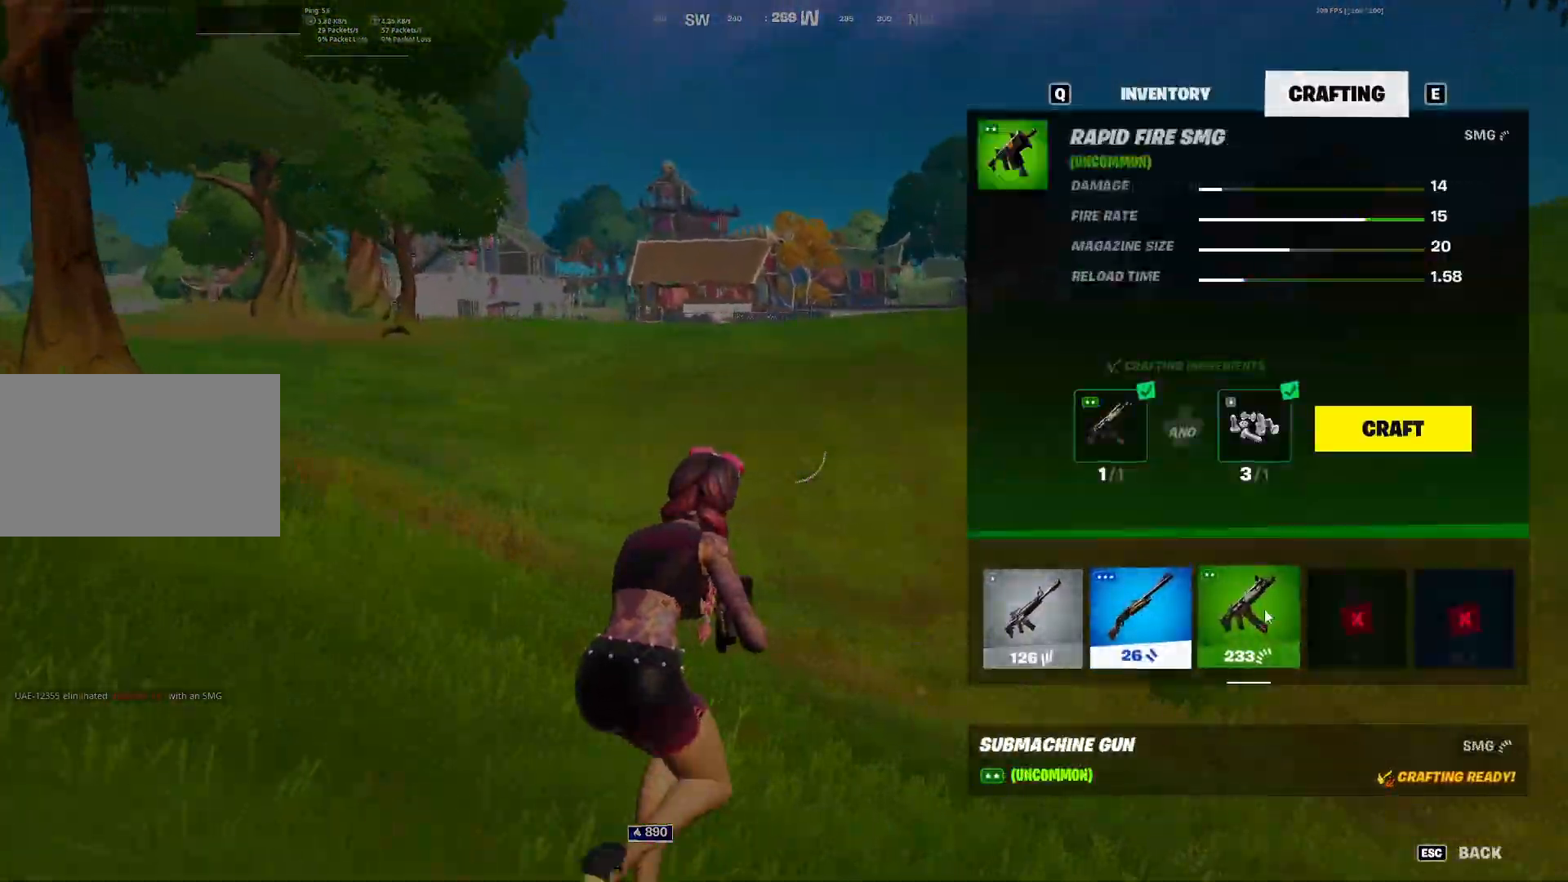
{"keys": ["d", "w"], "mouse": [], "events": [[50, "mouse_left", "up"], [233, "mouse_left", "down"], [283, "mouse_left", "up"]]}
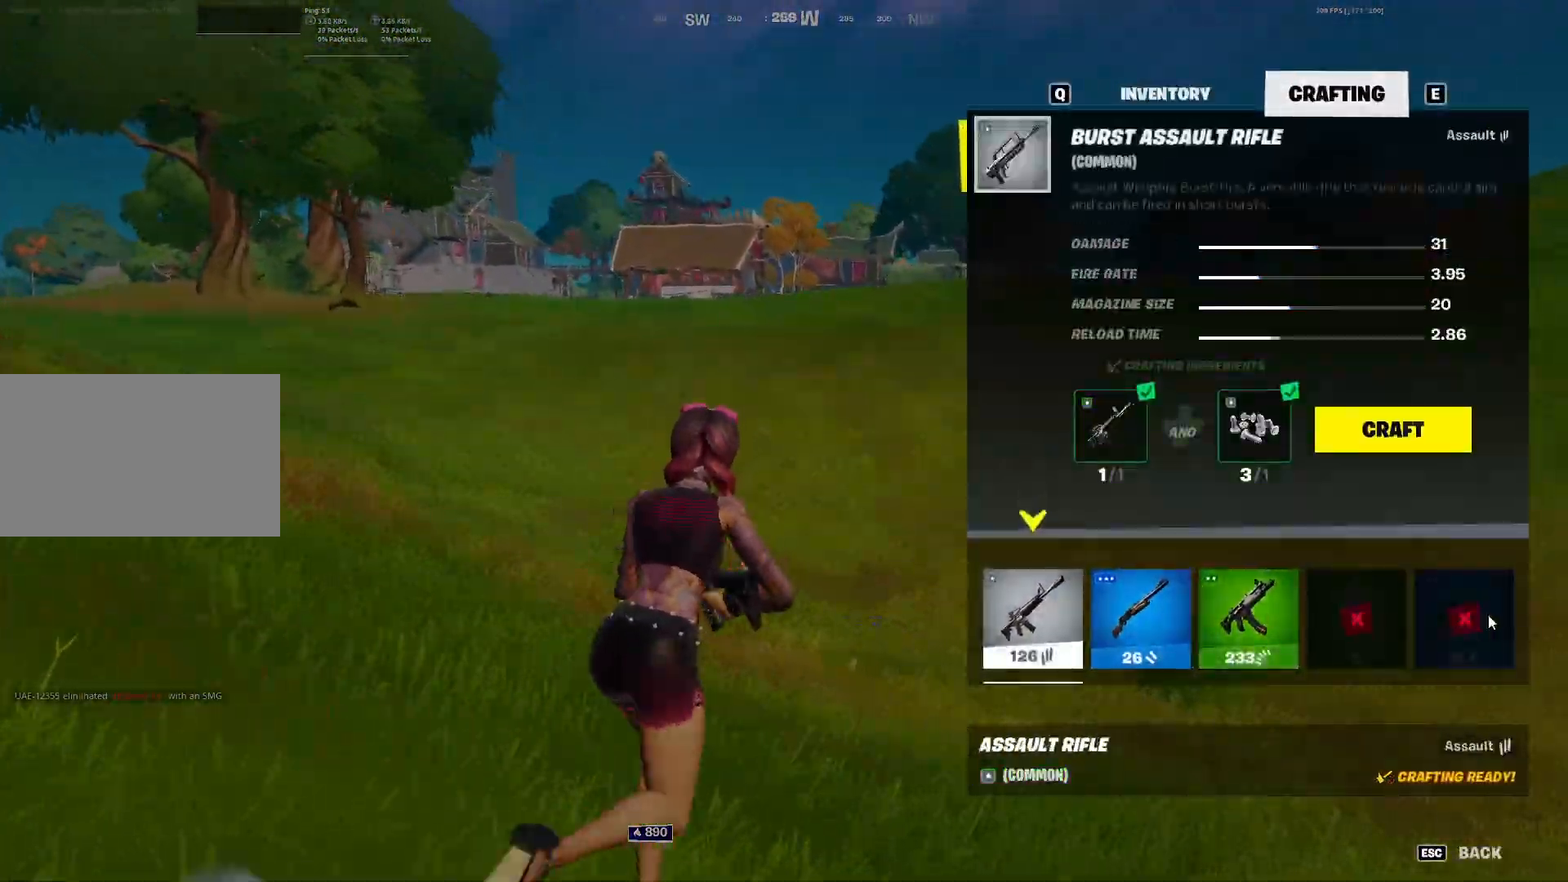
{"keys": ["d", "w"], "mouse": [], "events": [[17, "mouse_left", "down"], [67, "mouse_left", "up"], [200, "tab", "down"], [300, "tab", "up"]]}
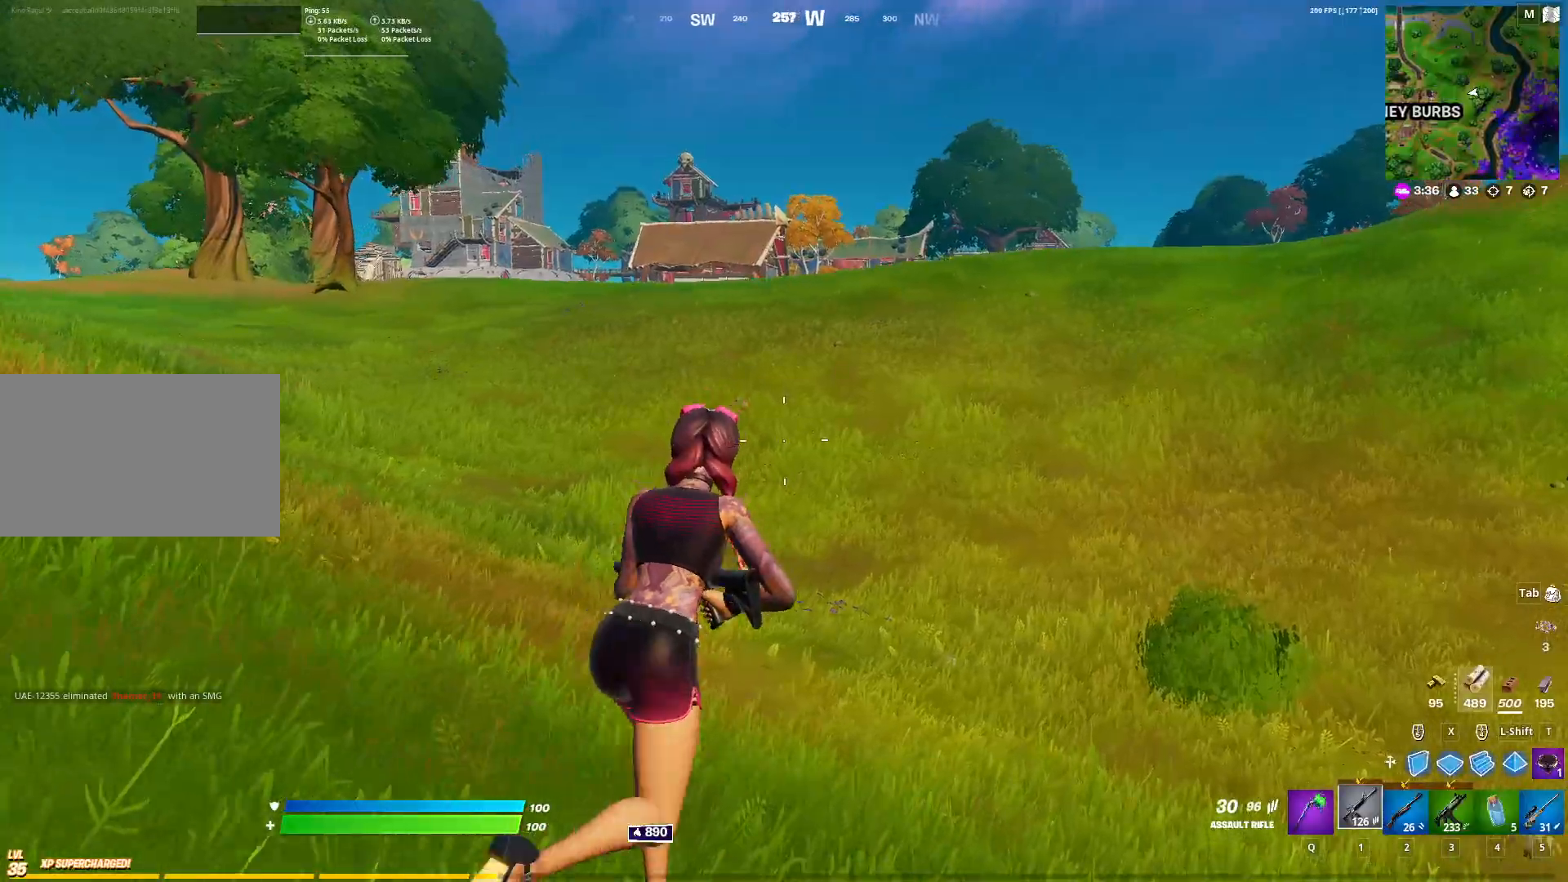
{"keys": ["d", "space", "w"], "mouse": [], "events": [[133, "space", "down"], [450, "space", "up"], [500, "space", "down"]]}
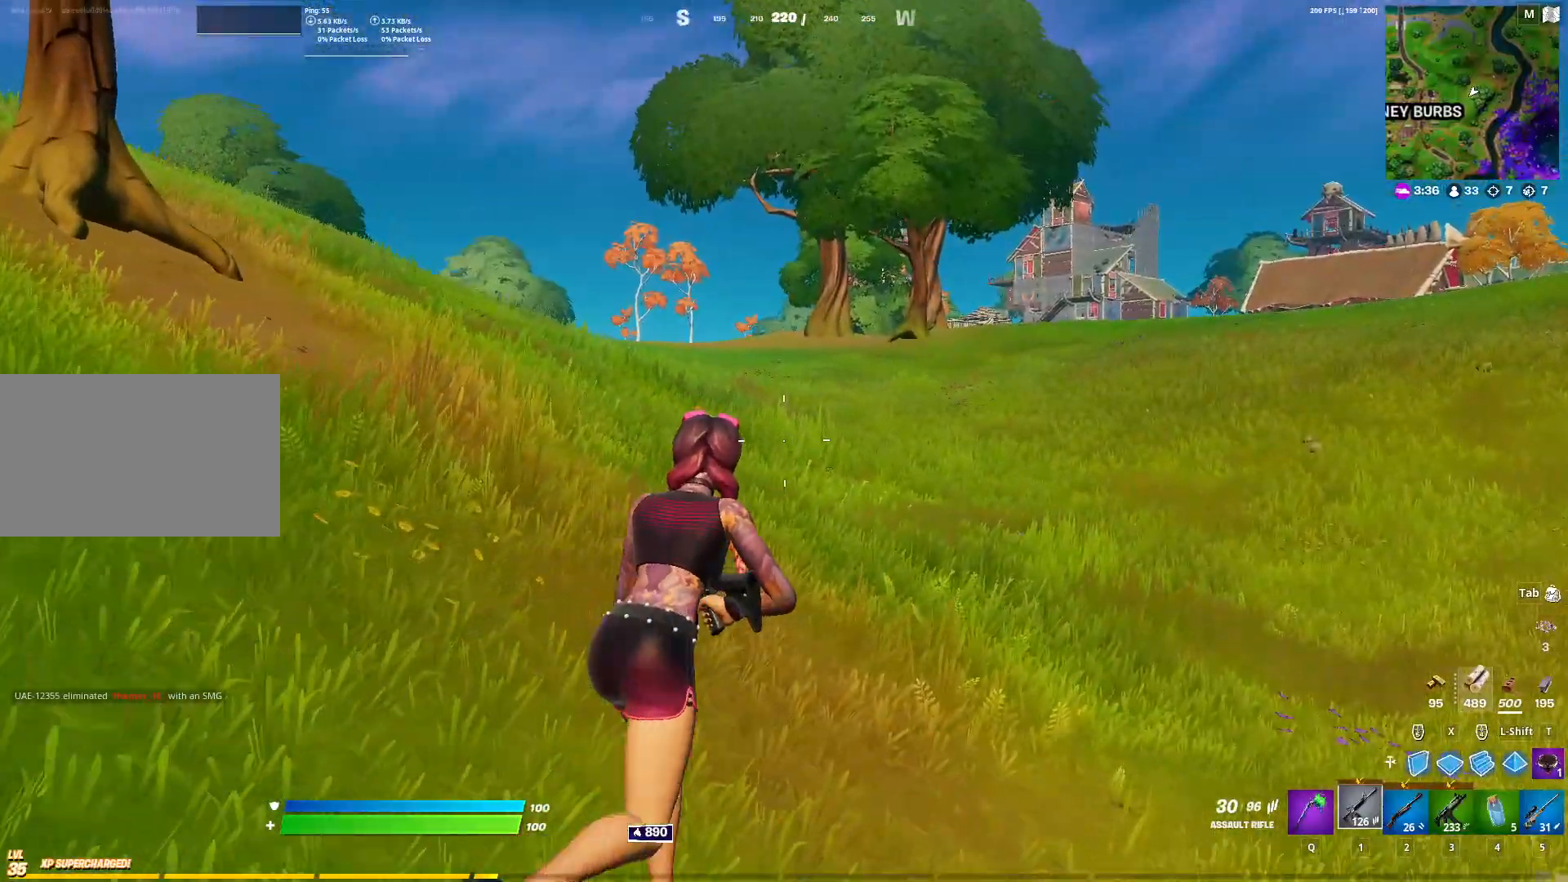
{"keys": ["d", "w"], "mouse": [], "events": [[183, "space", "up"]]}
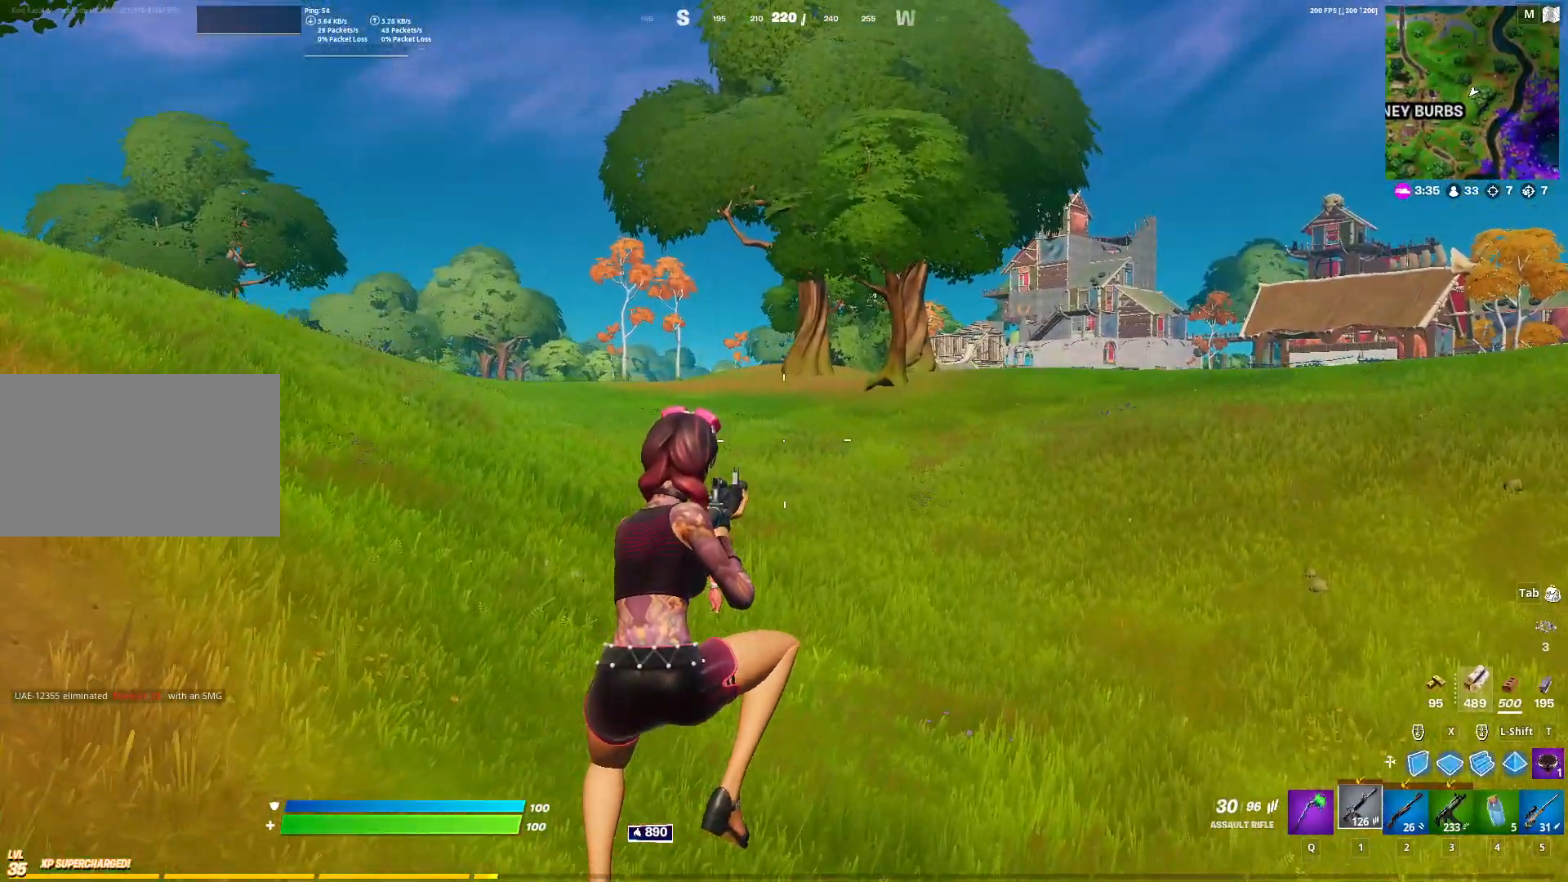
{"keys": ["d", "w"], "mouse": [], "events": []}
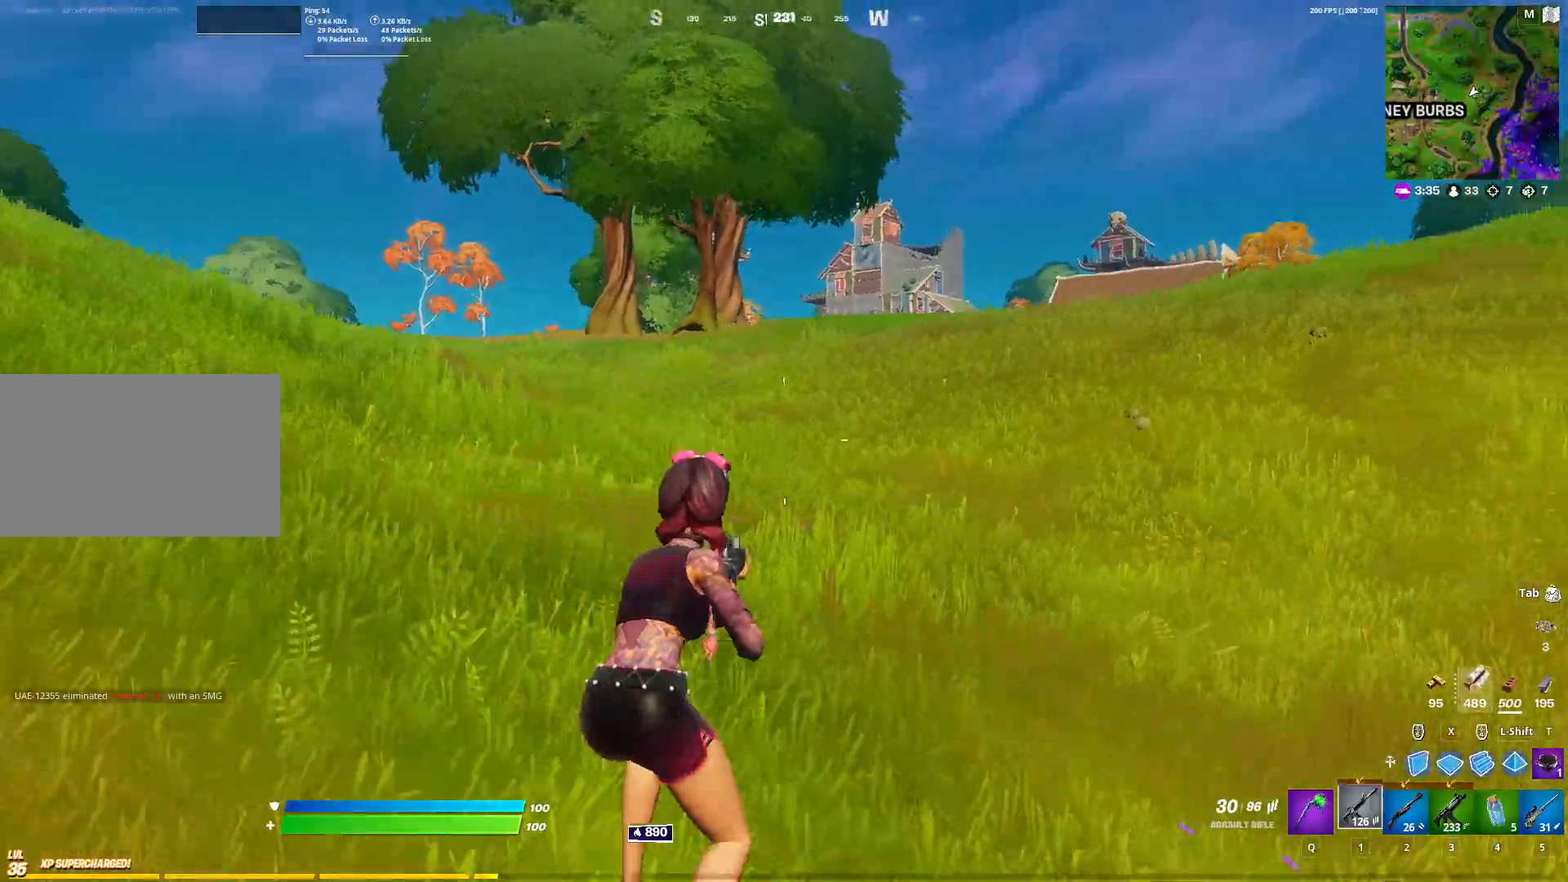
{"keys": ["d", "w"], "mouse": [], "events": [[283, "2", "down"], [317, "2", "up"]]}
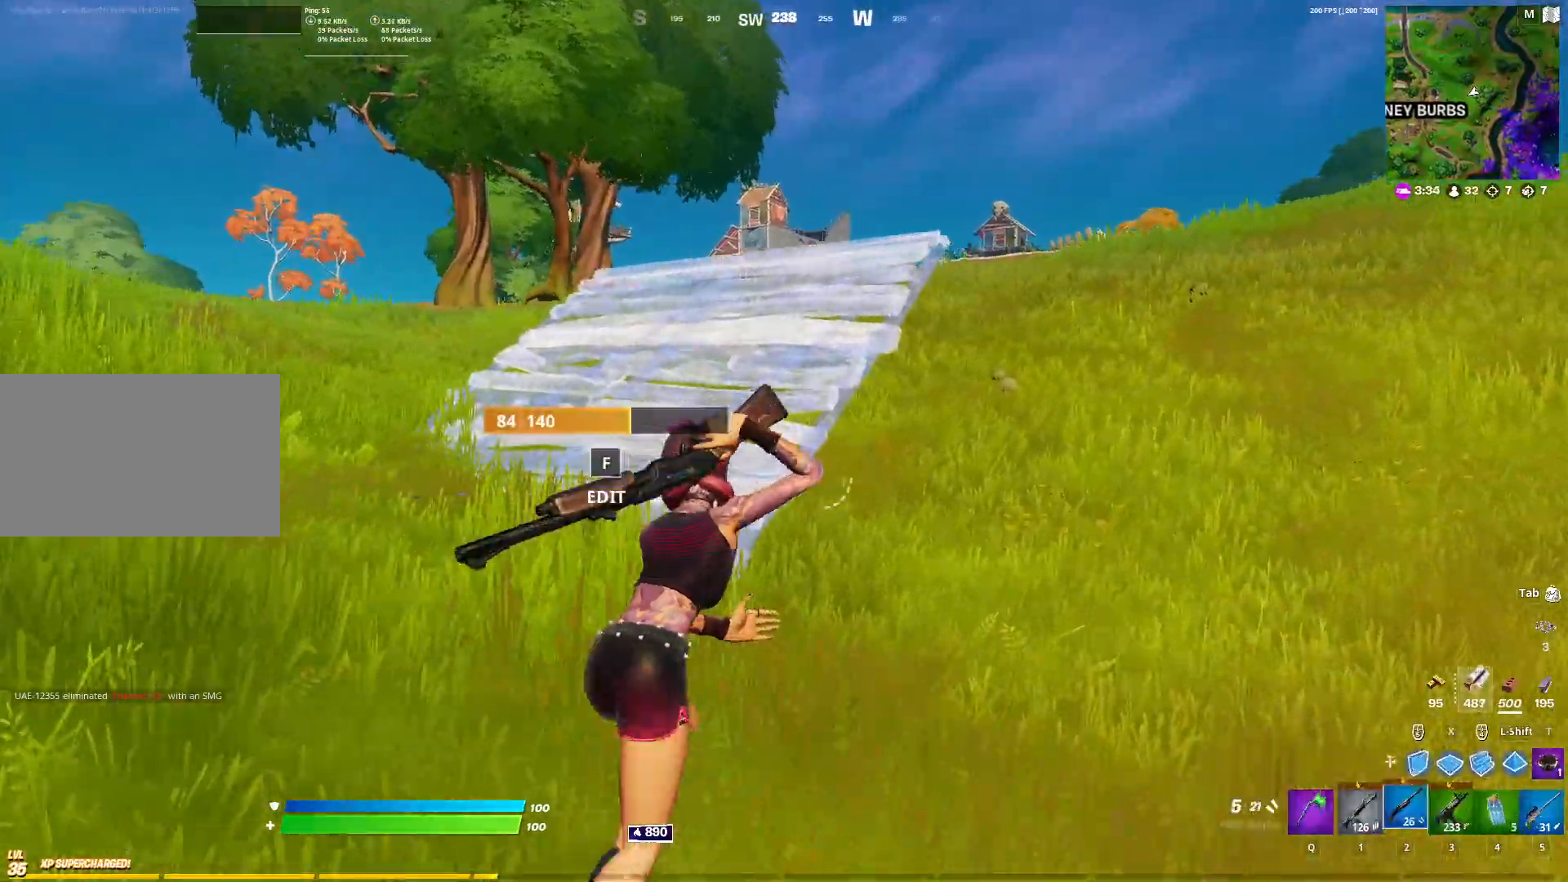
{"keys": ["space", "w"], "mouse": [], "events": [[100, "d", "up"], [383, "space", "down"]]}
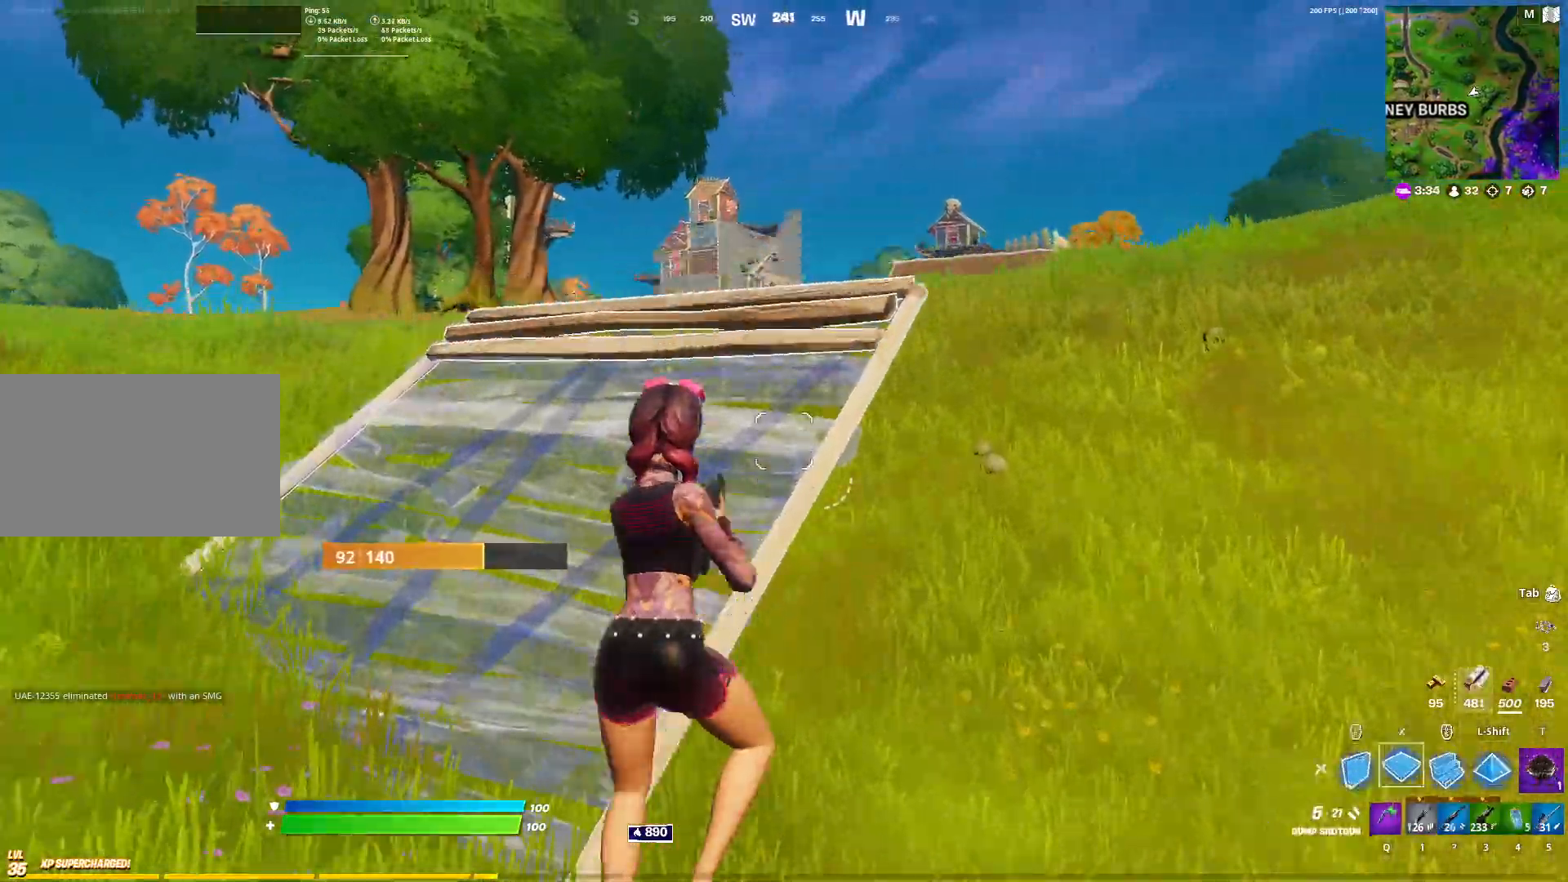
{"keys": ["d", "w"], "mouse": [], "events": [[17, "x", "down"], [67, "space", "up"], [167, "x", "up"], [250, "d", "down"]]}
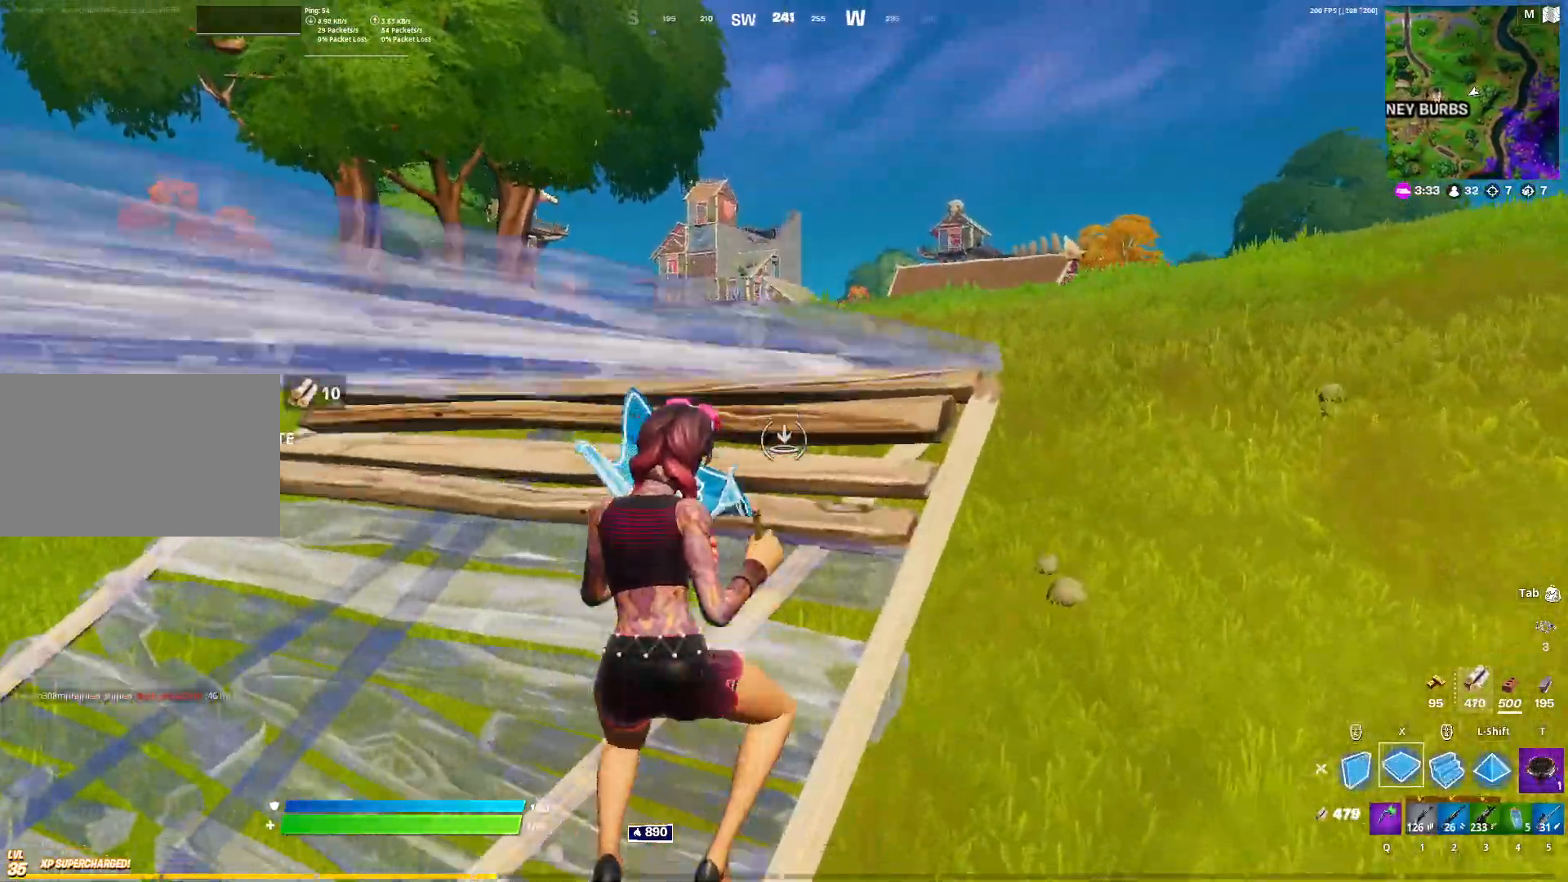
{"keys": ["d", "w"], "mouse": [], "events": [[267, "space", "down"], [317, "mouse_left", "down"], [367, "mouse_left", "up"], [500, "space", "up"]]}